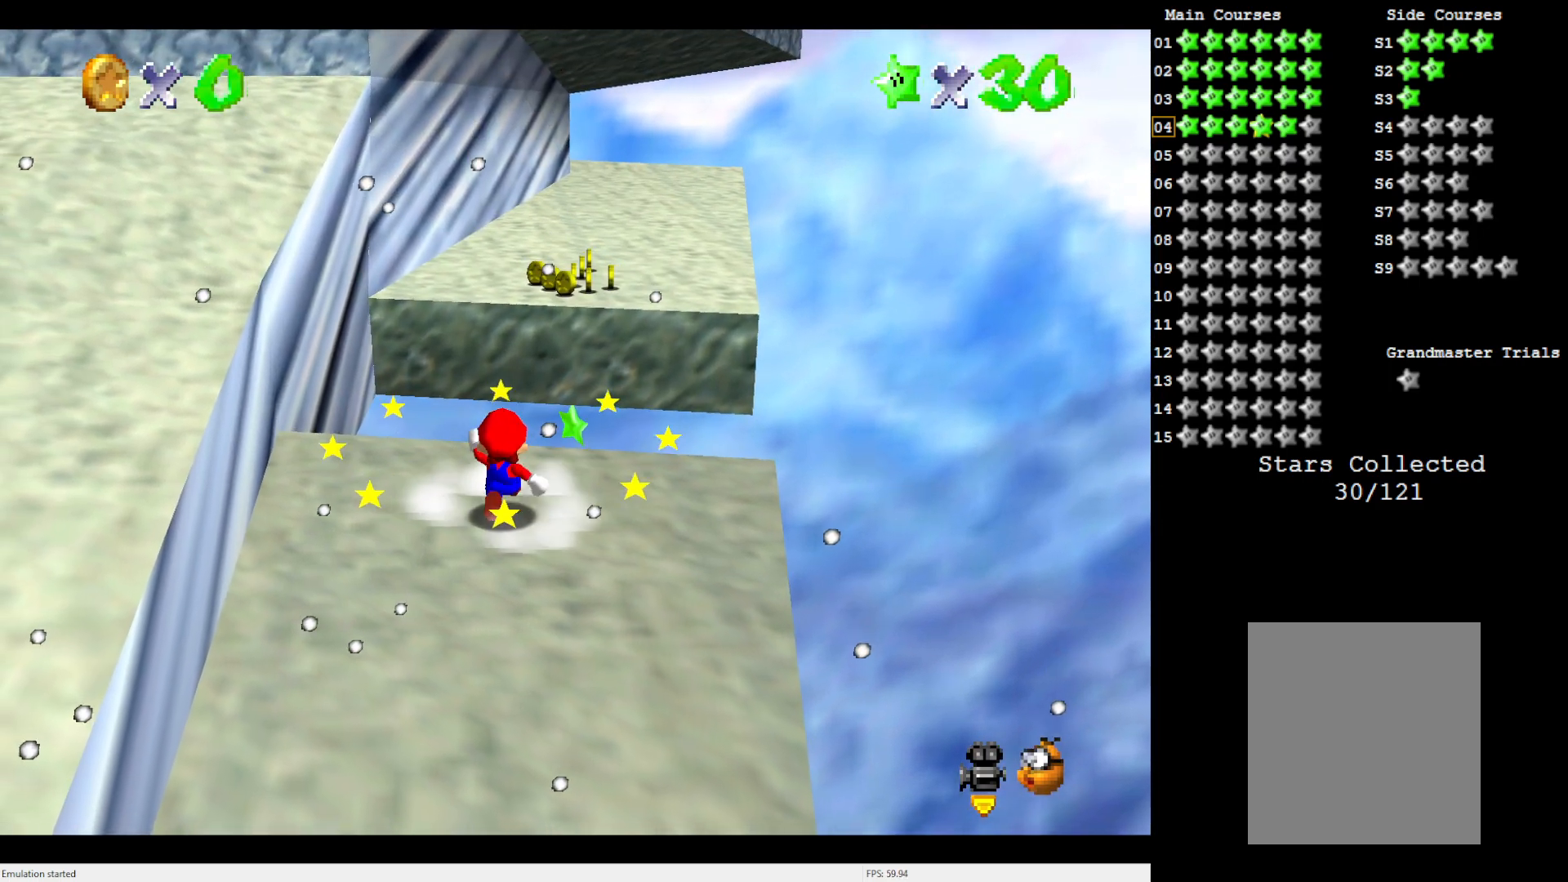
Gameplay with a controller (Nintendo layout); each line is a JSON object with the inputs held at the frame after it. "events" lists button and stick changes between this image and that frame as [ms after this image, input, new state], when the widget could be followed in between. Not read: L3 R3.
{"buttons": ["Z"], "left_stick": "up-right", "events": [[283, "Z", "down"], [350, "A", "down"], [450, "A", "up"], [483, "left_stick", "up-right"]]}
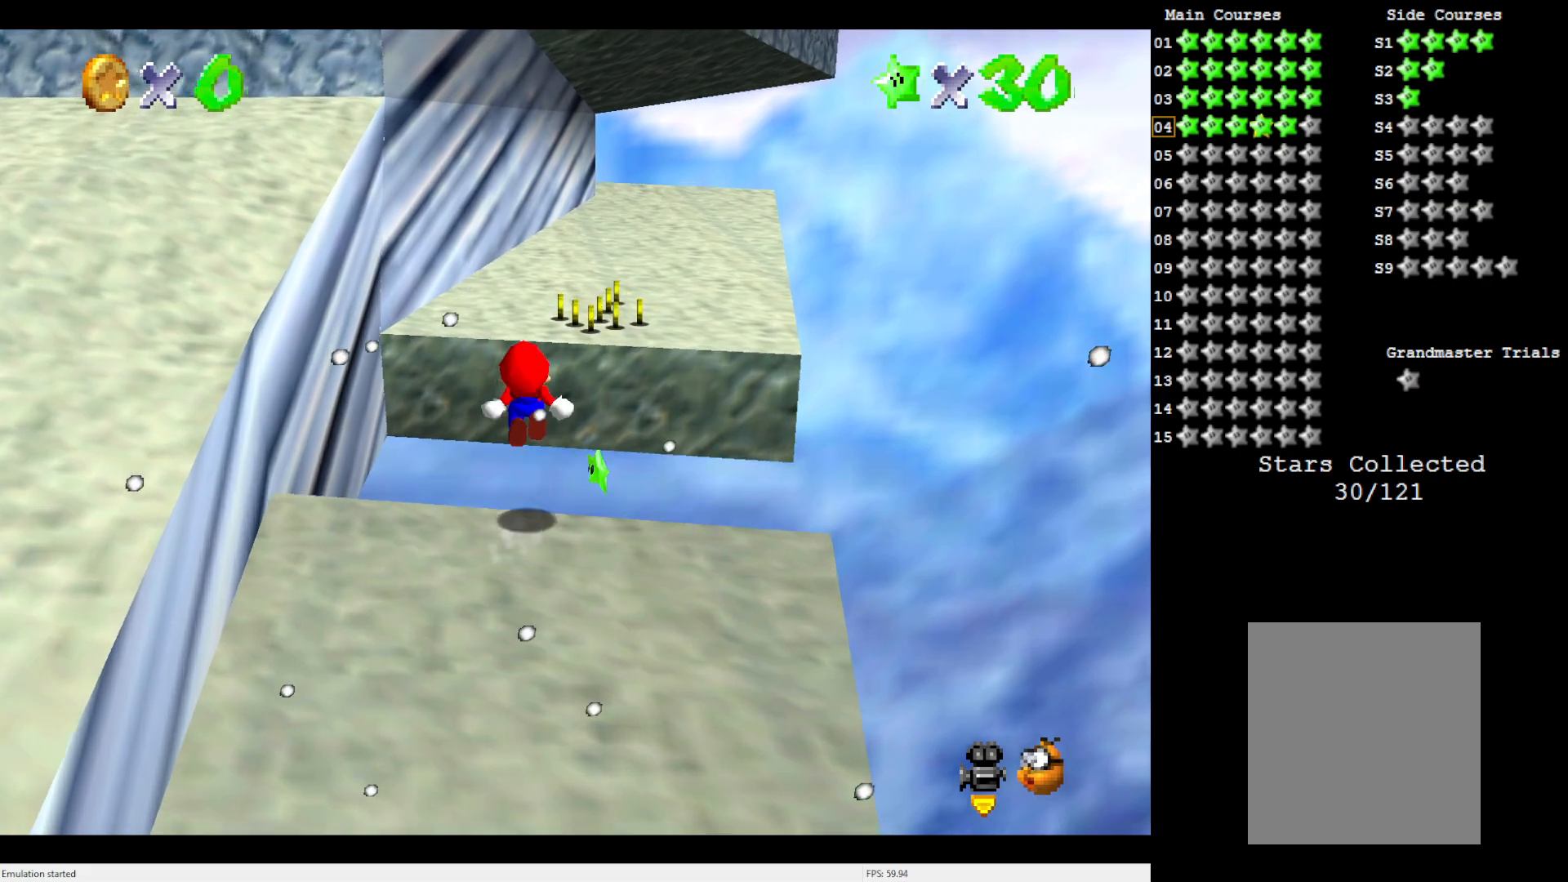
{"buttons": [], "left_stick": "up-right", "events": [[450, "Z", "up"]]}
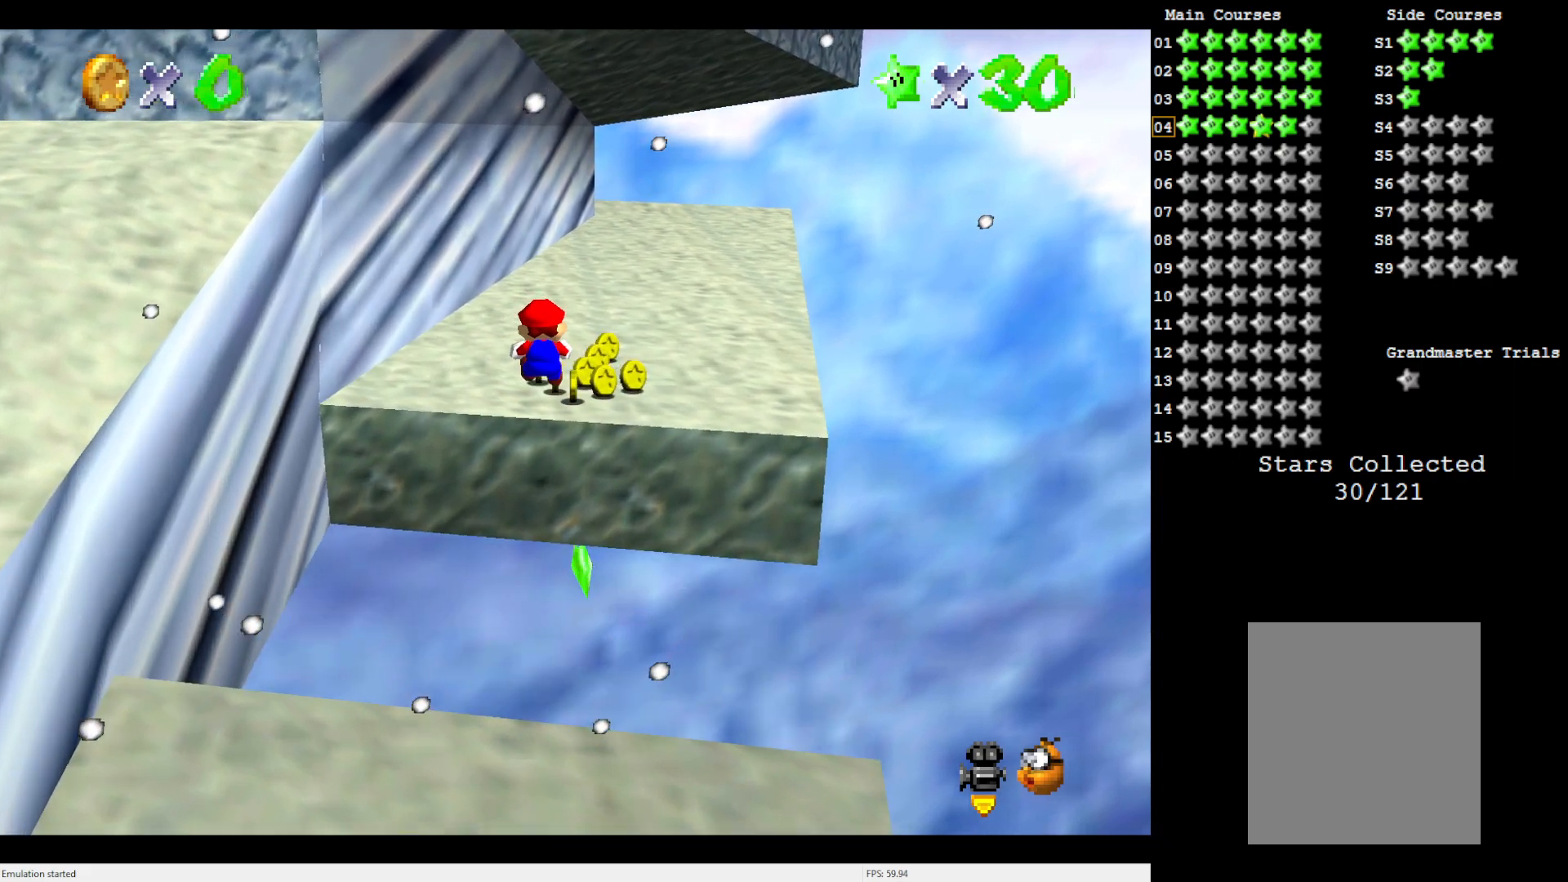
{"buttons": [], "left_stick": "center", "events": [[83, "left_stick", "center"]]}
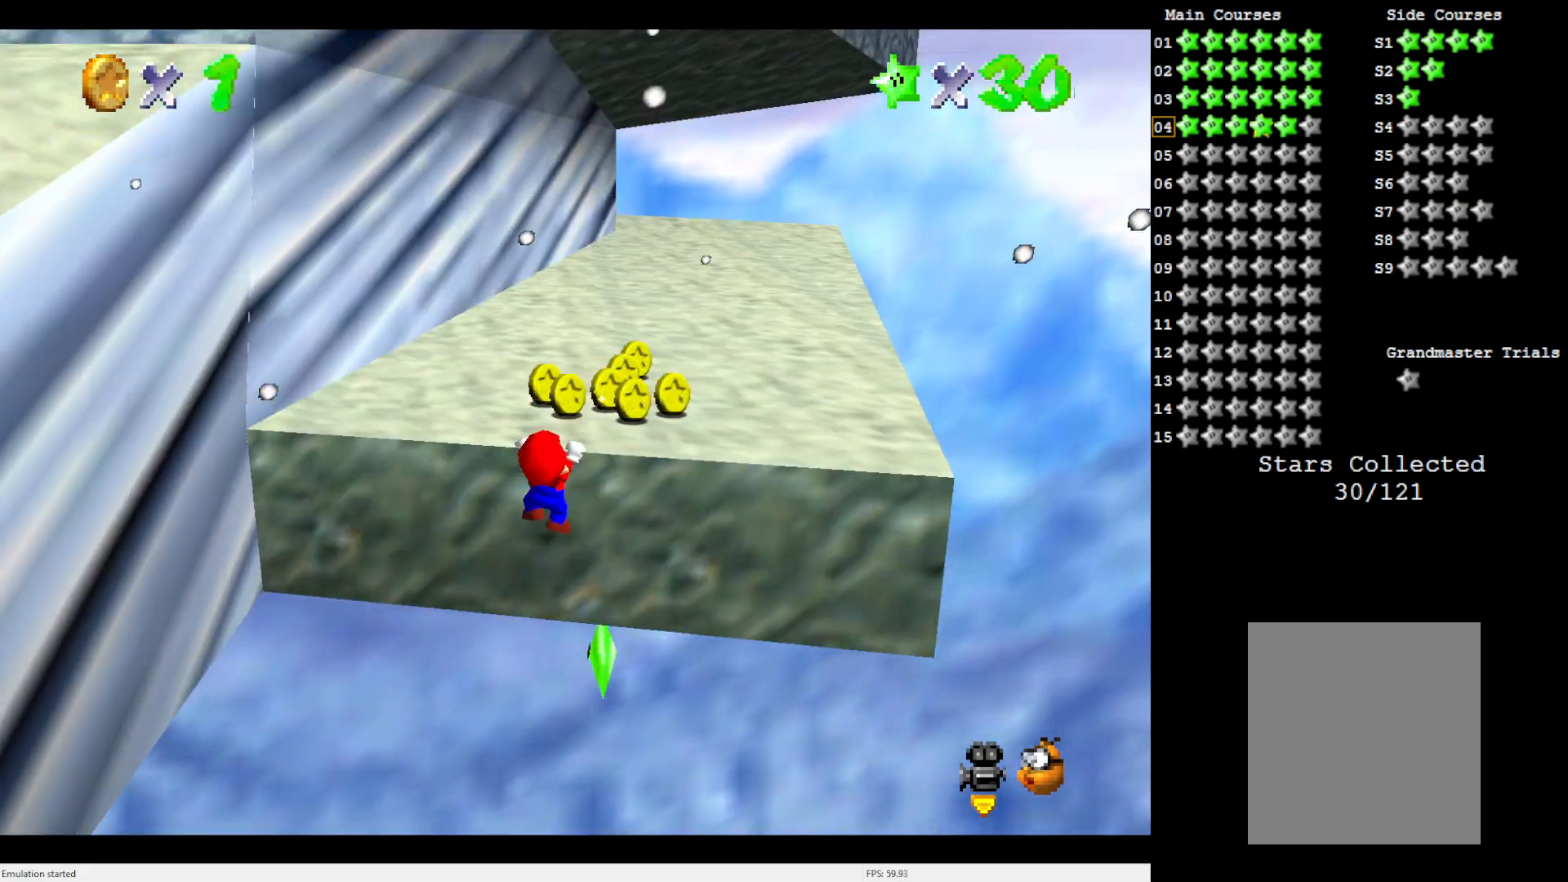
{"buttons": [], "left_stick": "center", "events": [[150, "DPAD_UP", "down"], [283, "DPAD_UP", "up"]]}
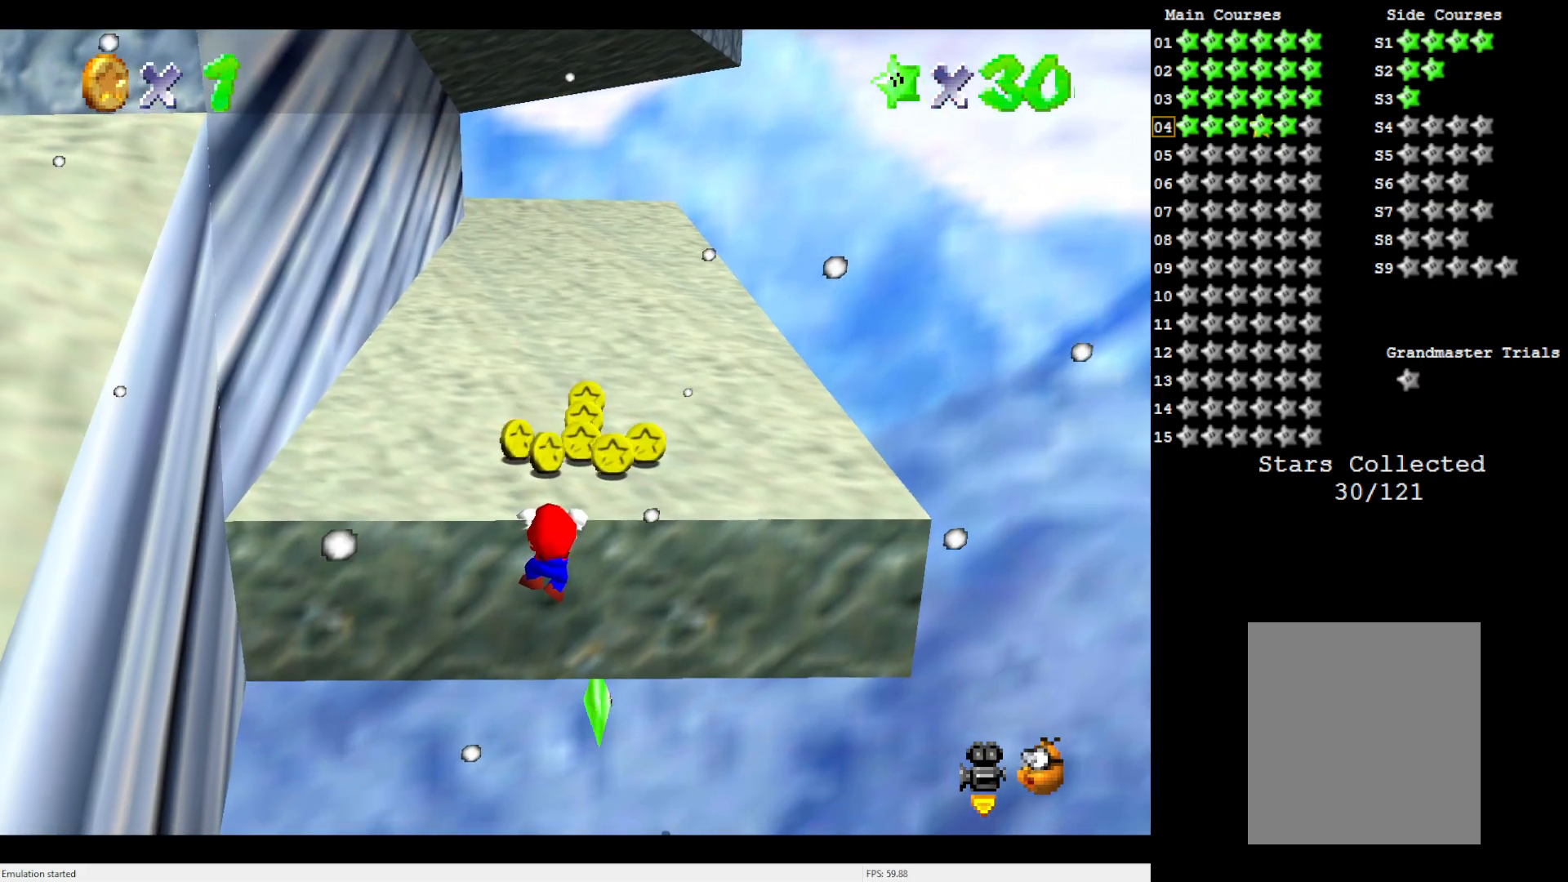
{"buttons": [], "left_stick": "center", "events": [[50, "A", "down"], [150, "A", "up"], [400, "C_RIGHT", "down"], [483, "C_RIGHT", "up"]]}
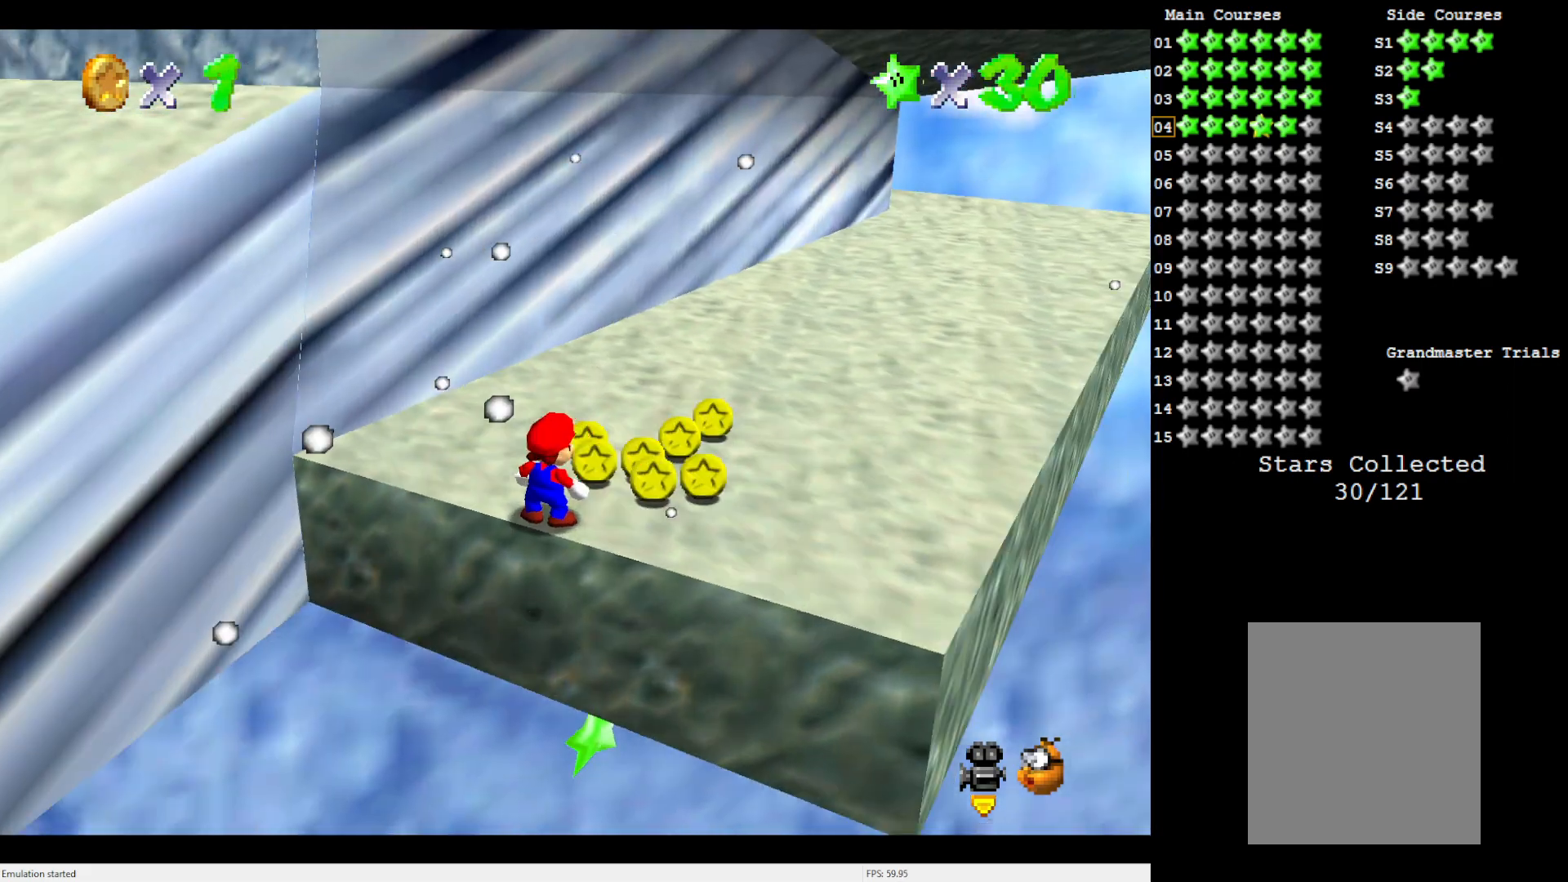
{"buttons": [], "left_stick": "center", "events": [[250, "C_RIGHT", "down"], [317, "C_RIGHT", "up"]]}
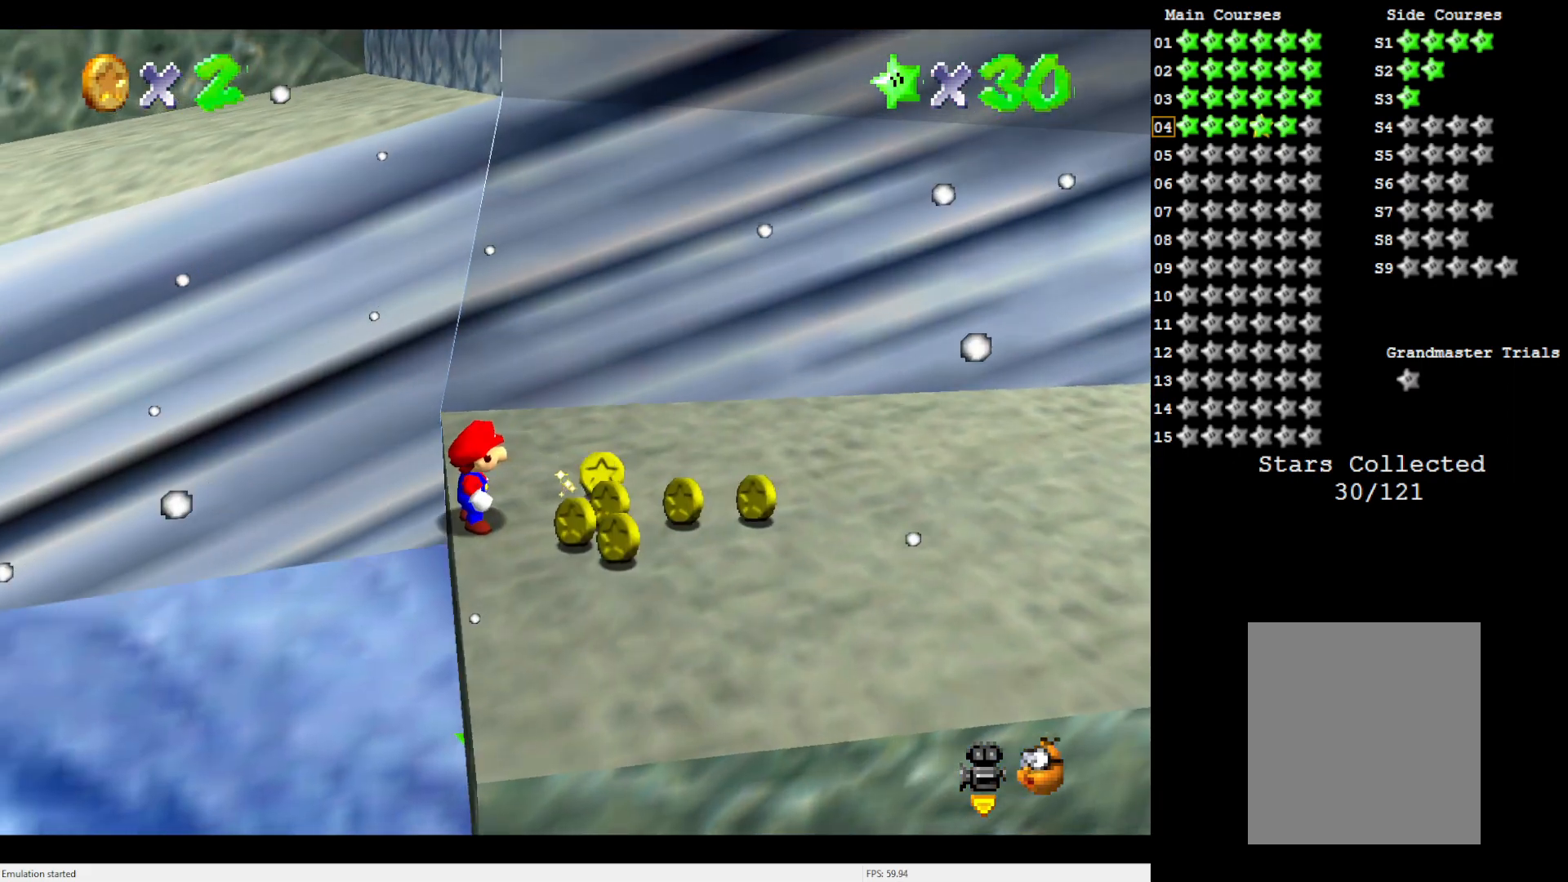
{"buttons": [], "left_stick": "center", "events": []}
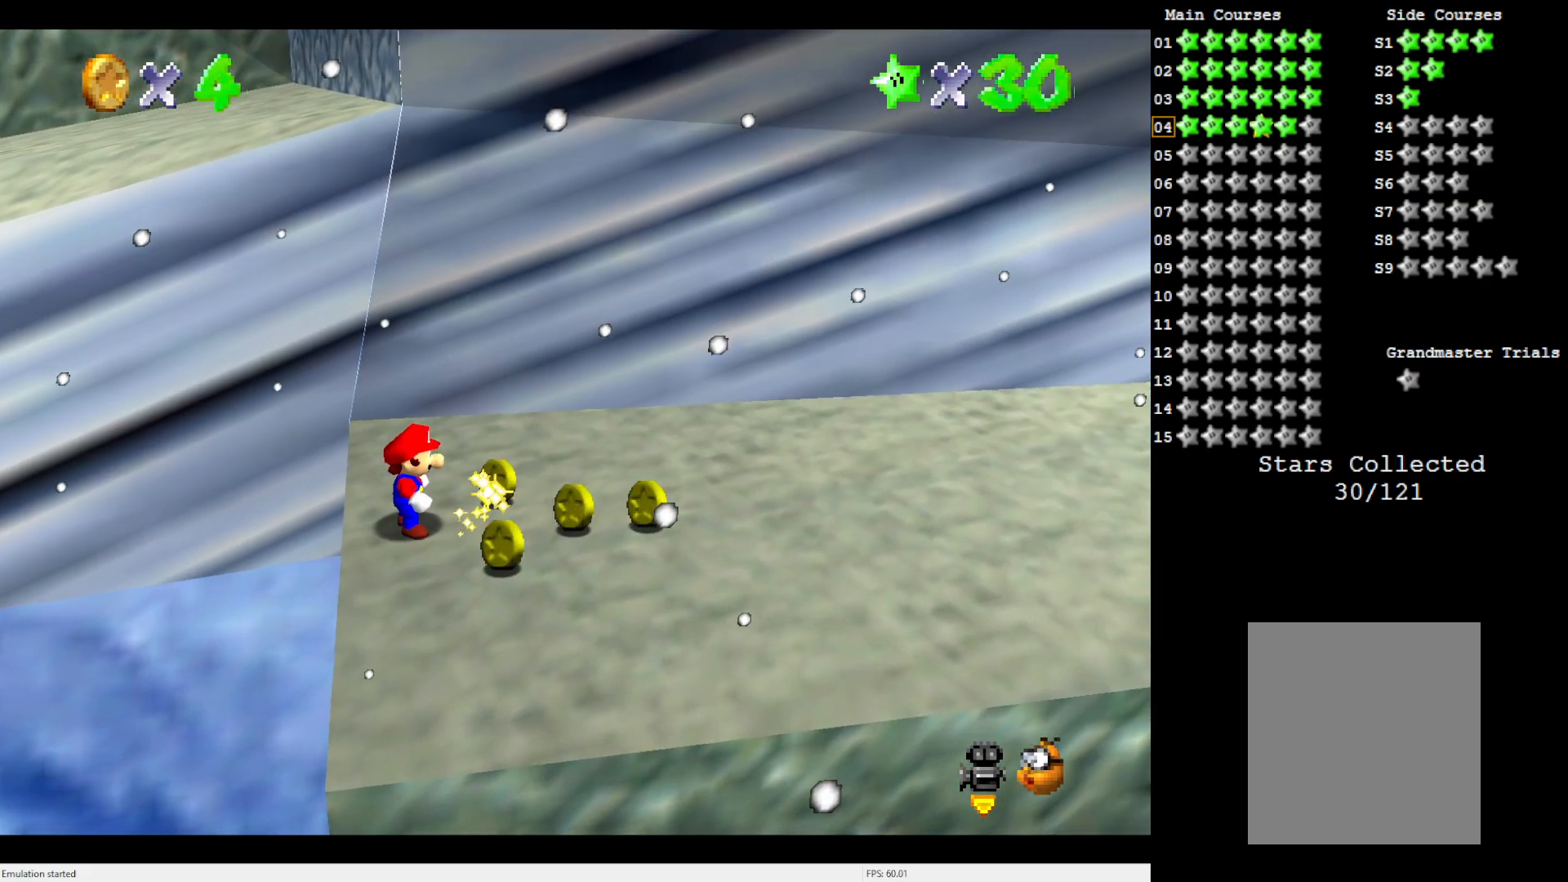
{"buttons": [], "left_stick": "center", "events": []}
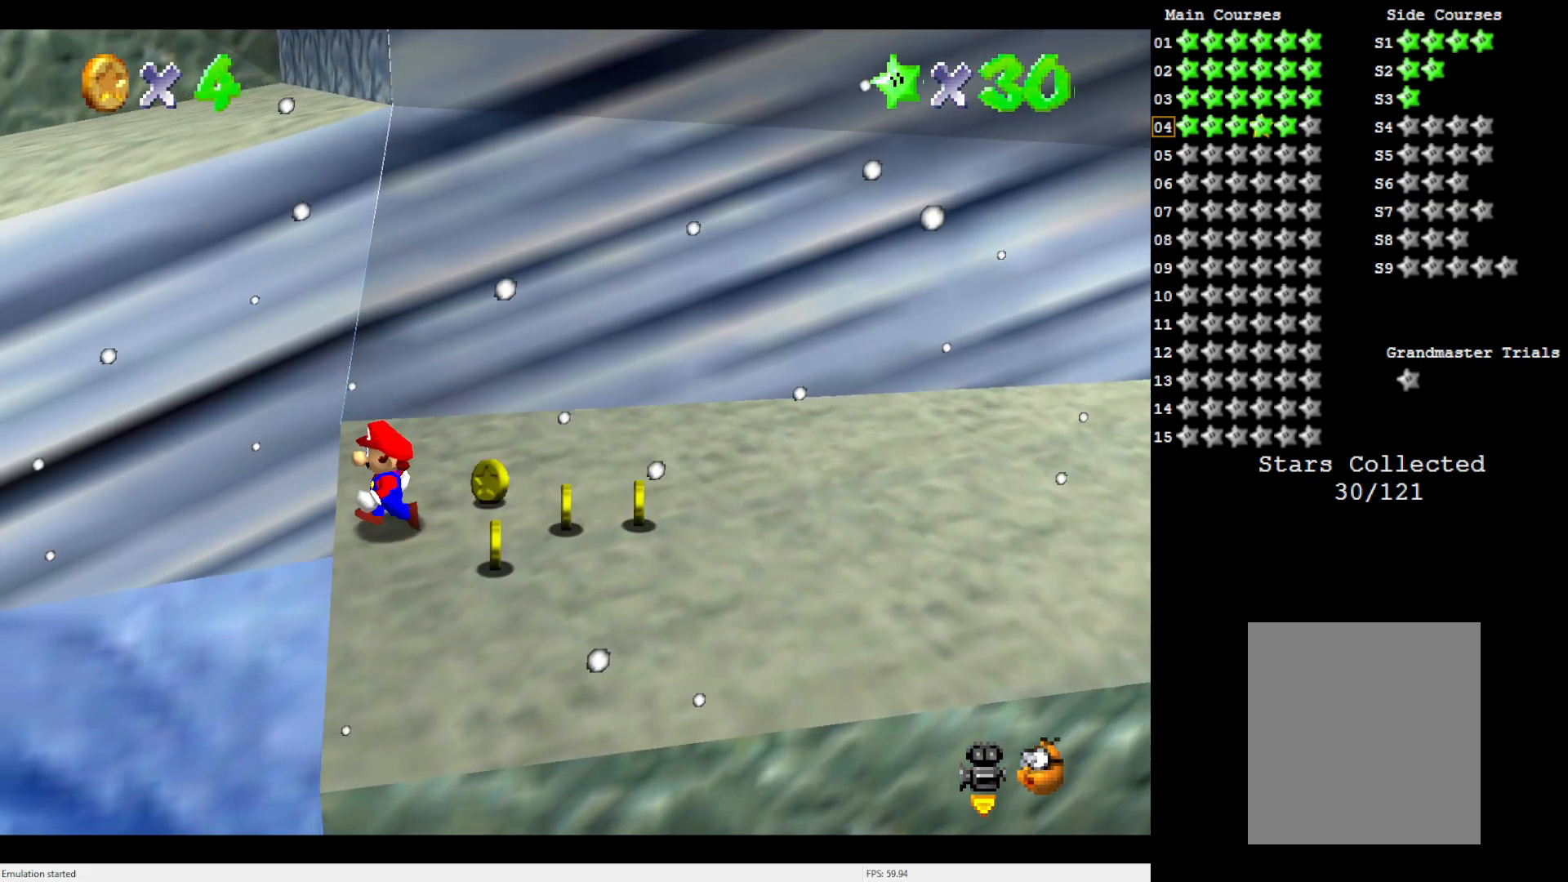
{"buttons": ["A"], "left_stick": "right", "events": [[150, "A", "down"], [217, "left_stick", "right"]]}
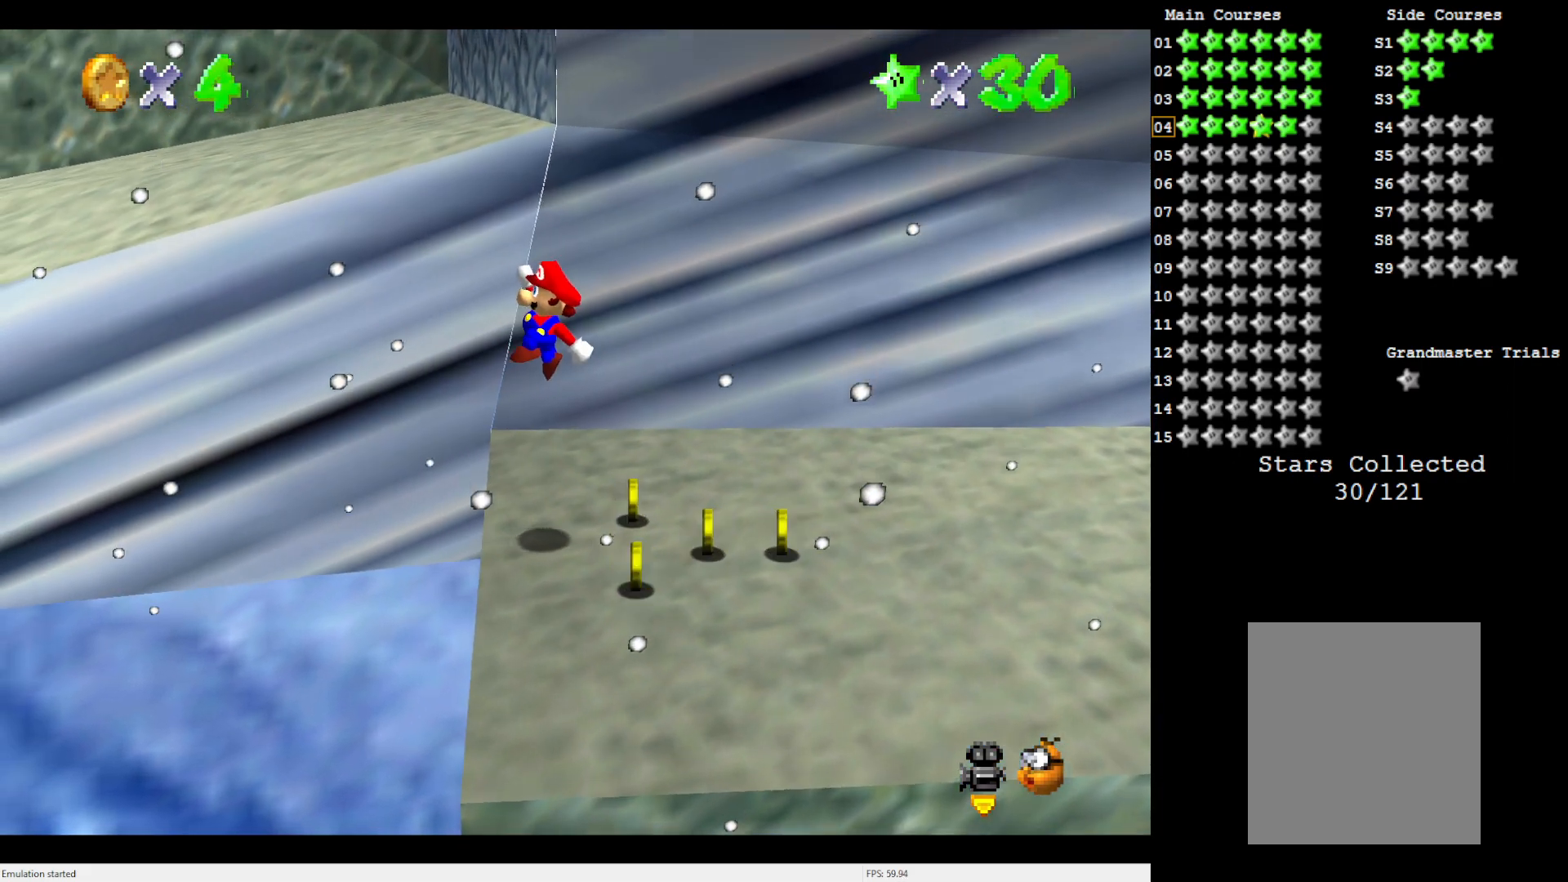
{"buttons": [], "left_stick": "center", "events": [[83, "A", "up"], [400, "left_stick", "center"]]}
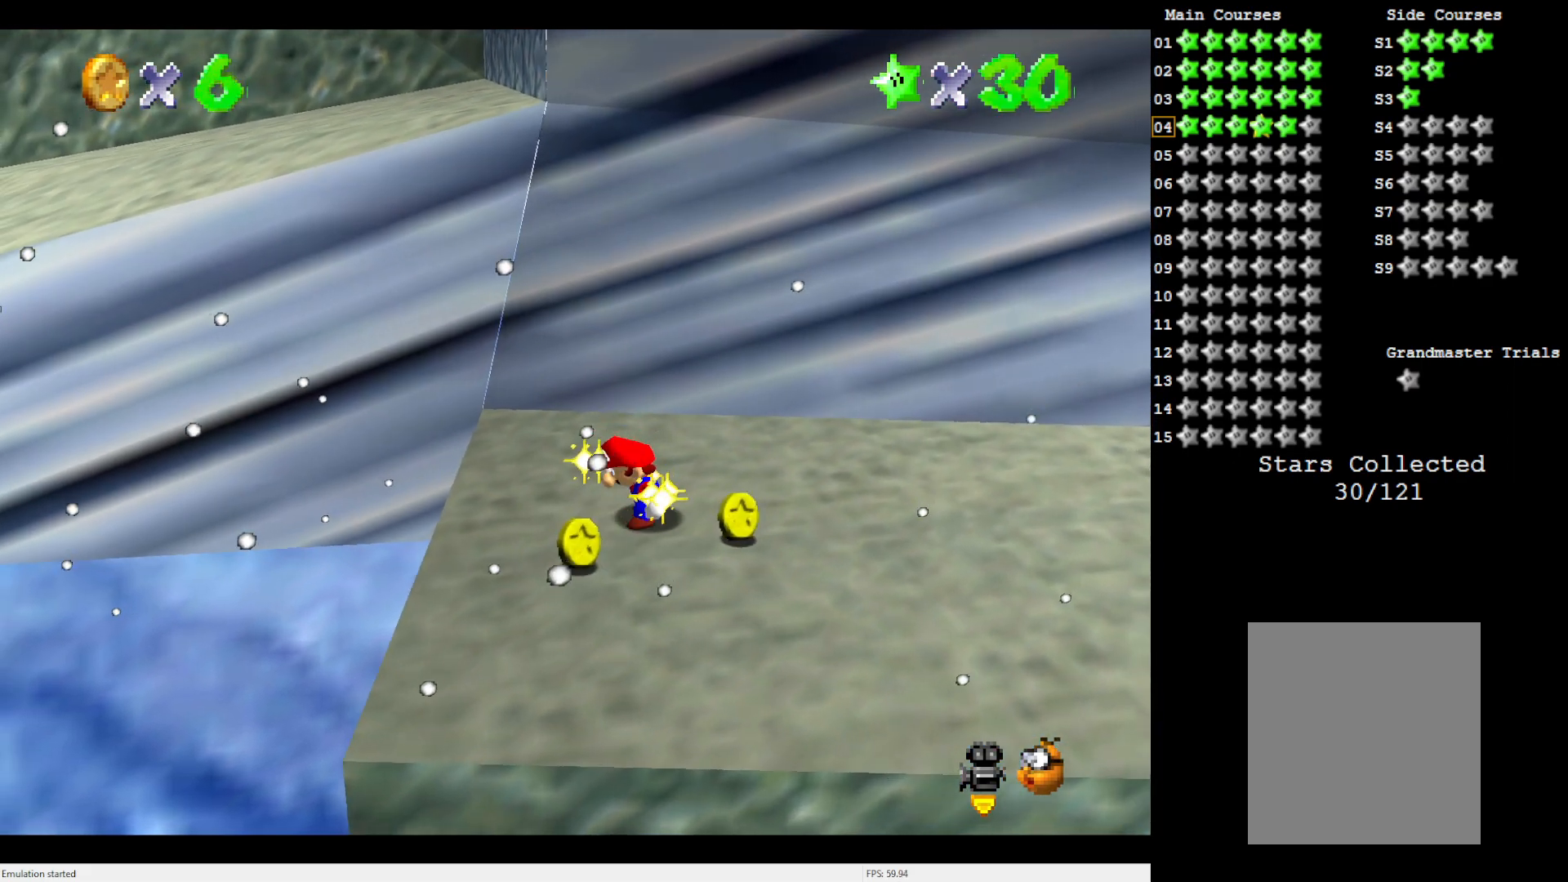
{"buttons": [], "left_stick": "center", "events": [[50, "A", "down"], [150, "left_stick", "left"], [283, "B", "down"], [400, "B", "up"], [417, "A", "up"], [467, "left_stick", "center"]]}
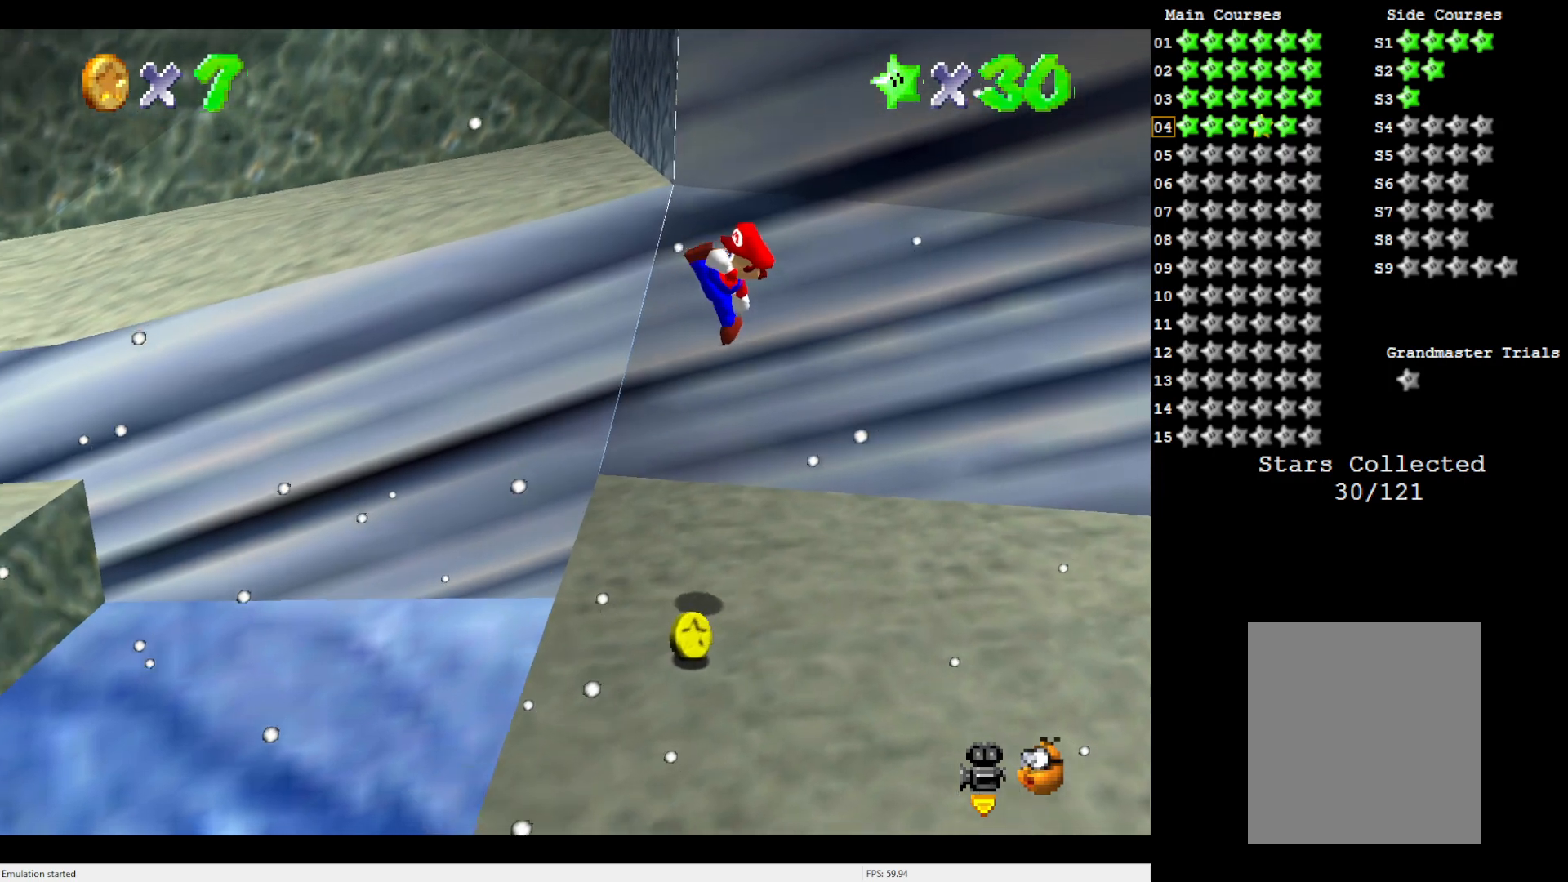
{"buttons": ["A"], "left_stick": "left", "events": [[250, "left_stick", "left"], [500, "A", "down"]]}
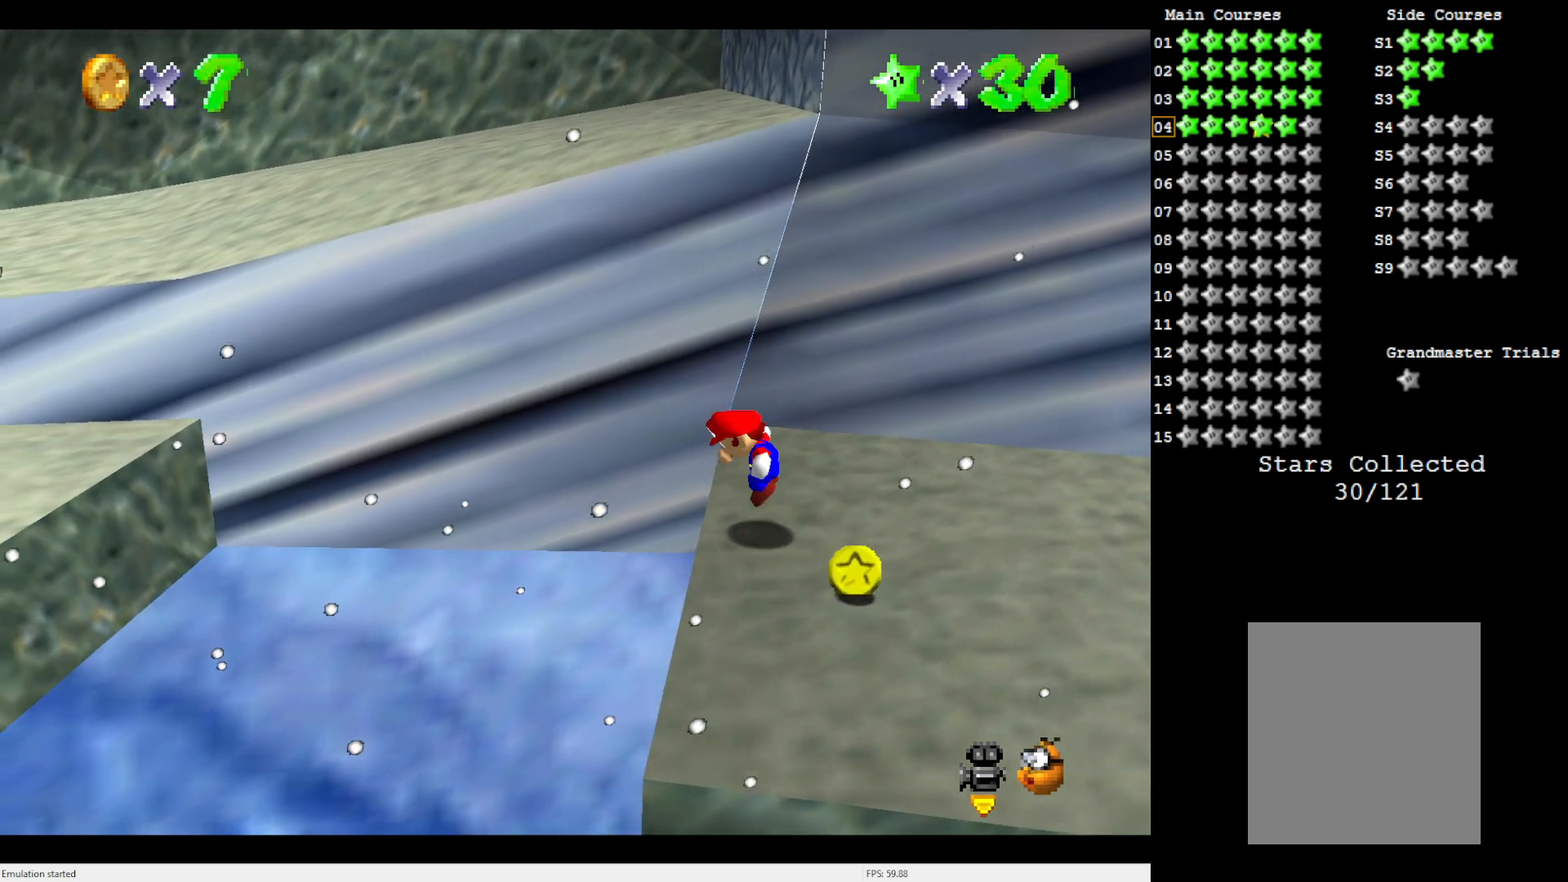
{"buttons": ["A"], "left_stick": "right", "events": [[283, "left_stick", "center"], [383, "left_stick", "right"]]}
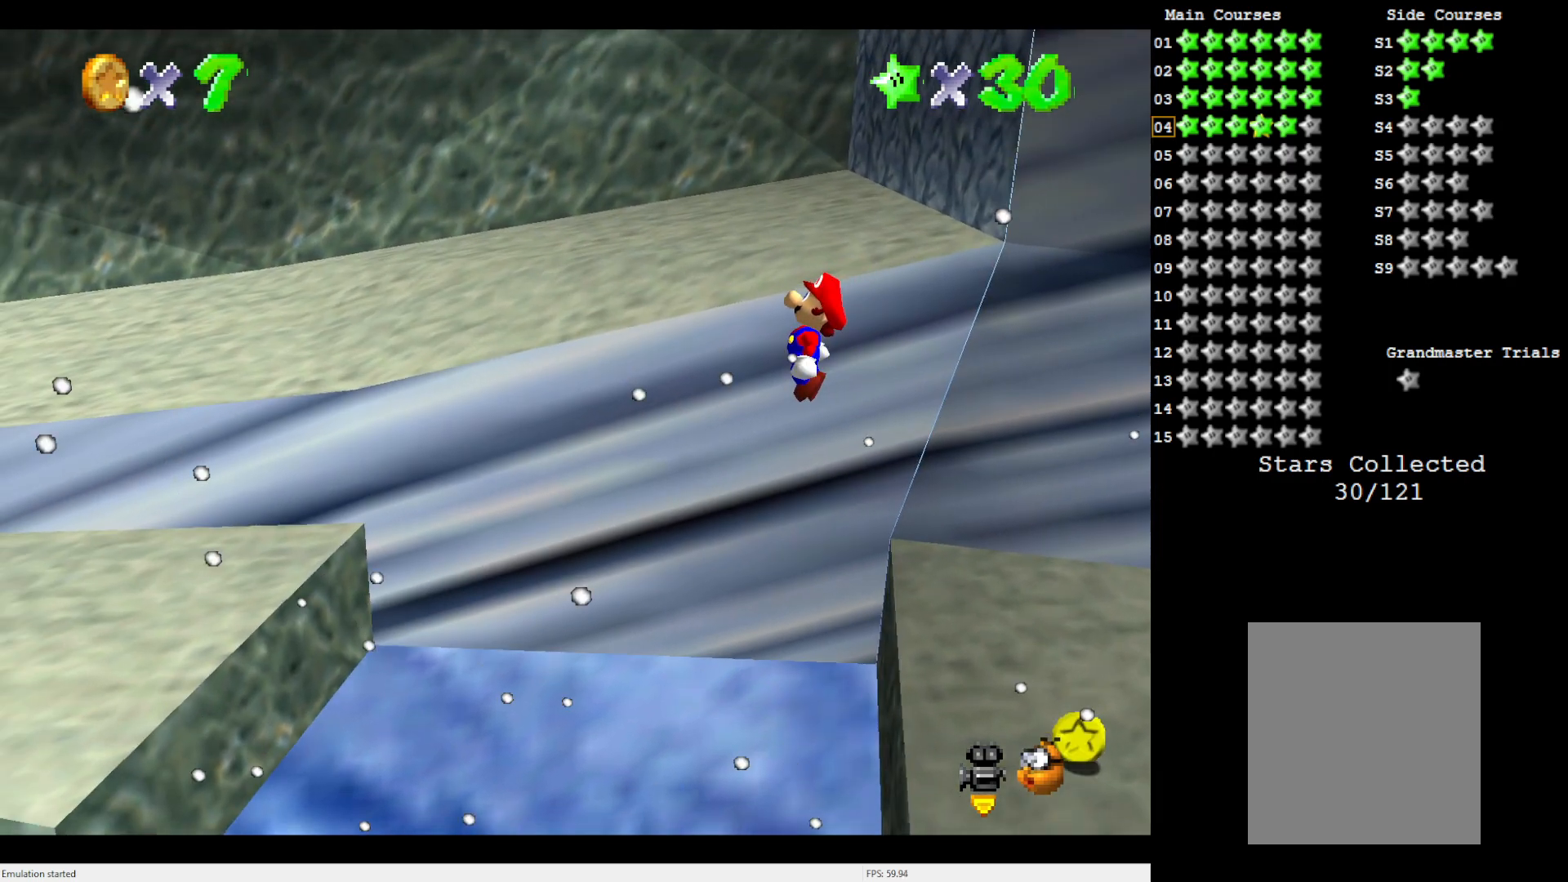
{"buttons": ["A"], "left_stick": "right", "events": []}
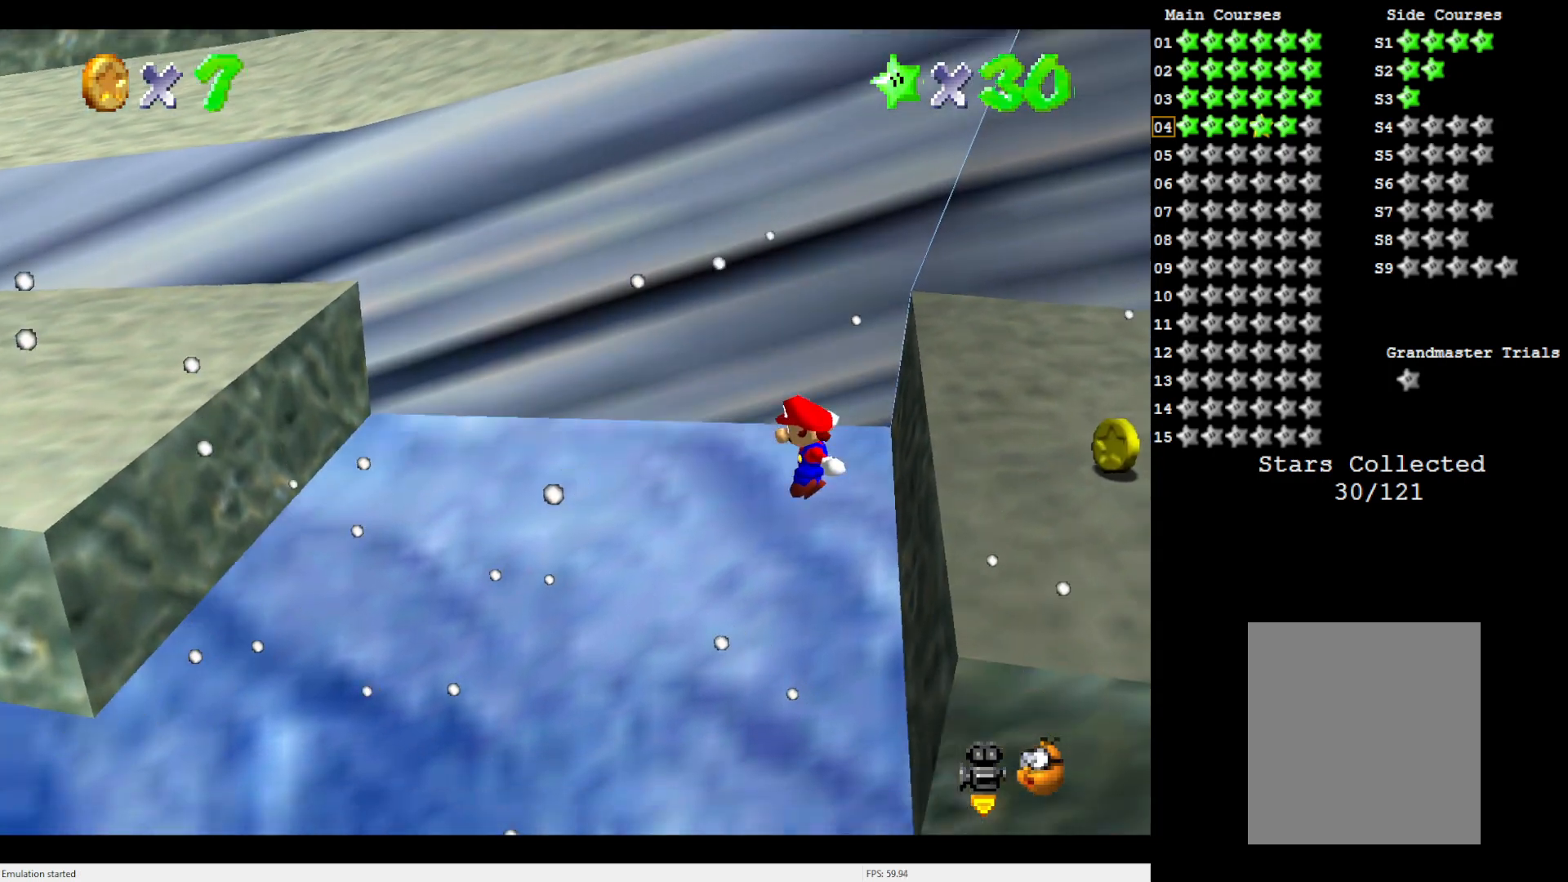
{"buttons": ["A", "B"], "left_stick": "right", "events": [[217, "B", "down"]]}
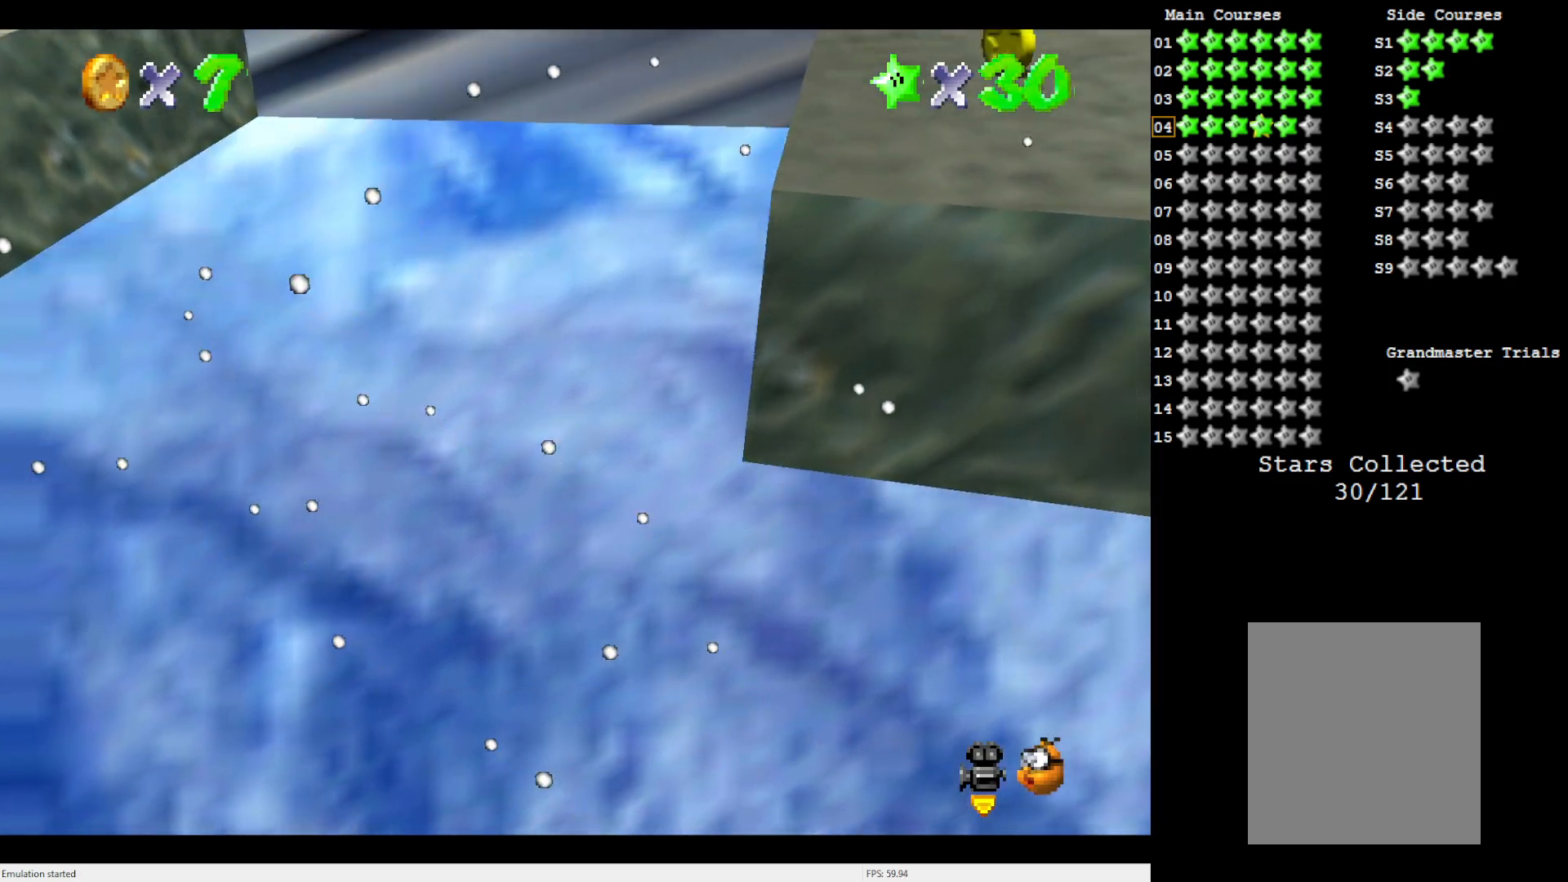
{"buttons": [], "left_stick": "left", "events": [[67, "B", "up"], [400, "A", "up"], [400, "left_stick", "center"], [450, "left_stick", "left"]]}
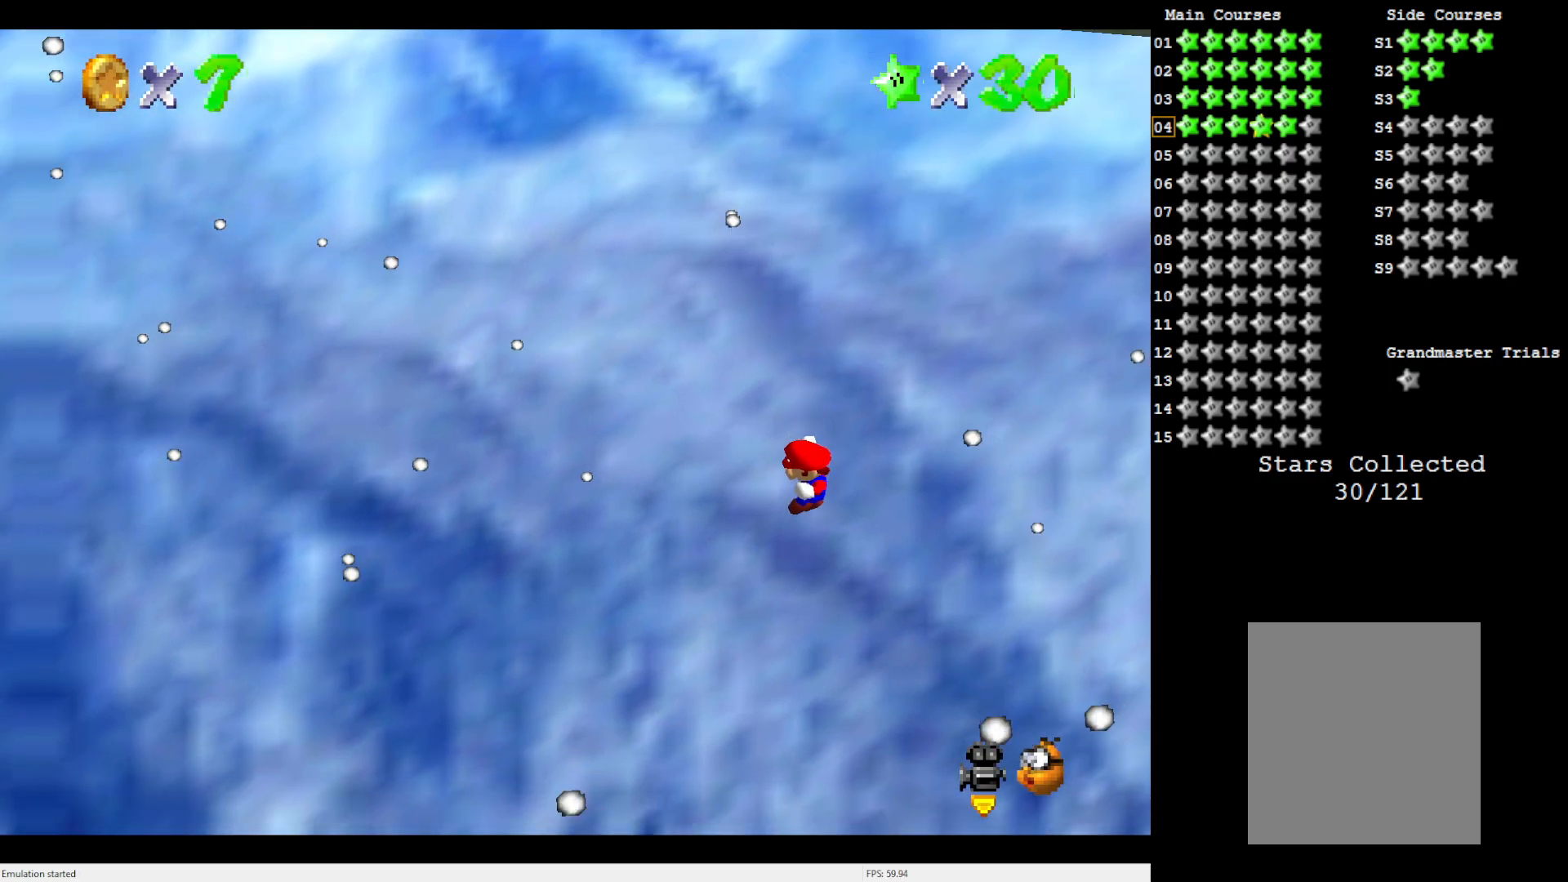
{"buttons": ["C_RIGHT"], "left_stick": "center", "events": [[150, "left_stick", "center"], [450, "C_RIGHT", "down"]]}
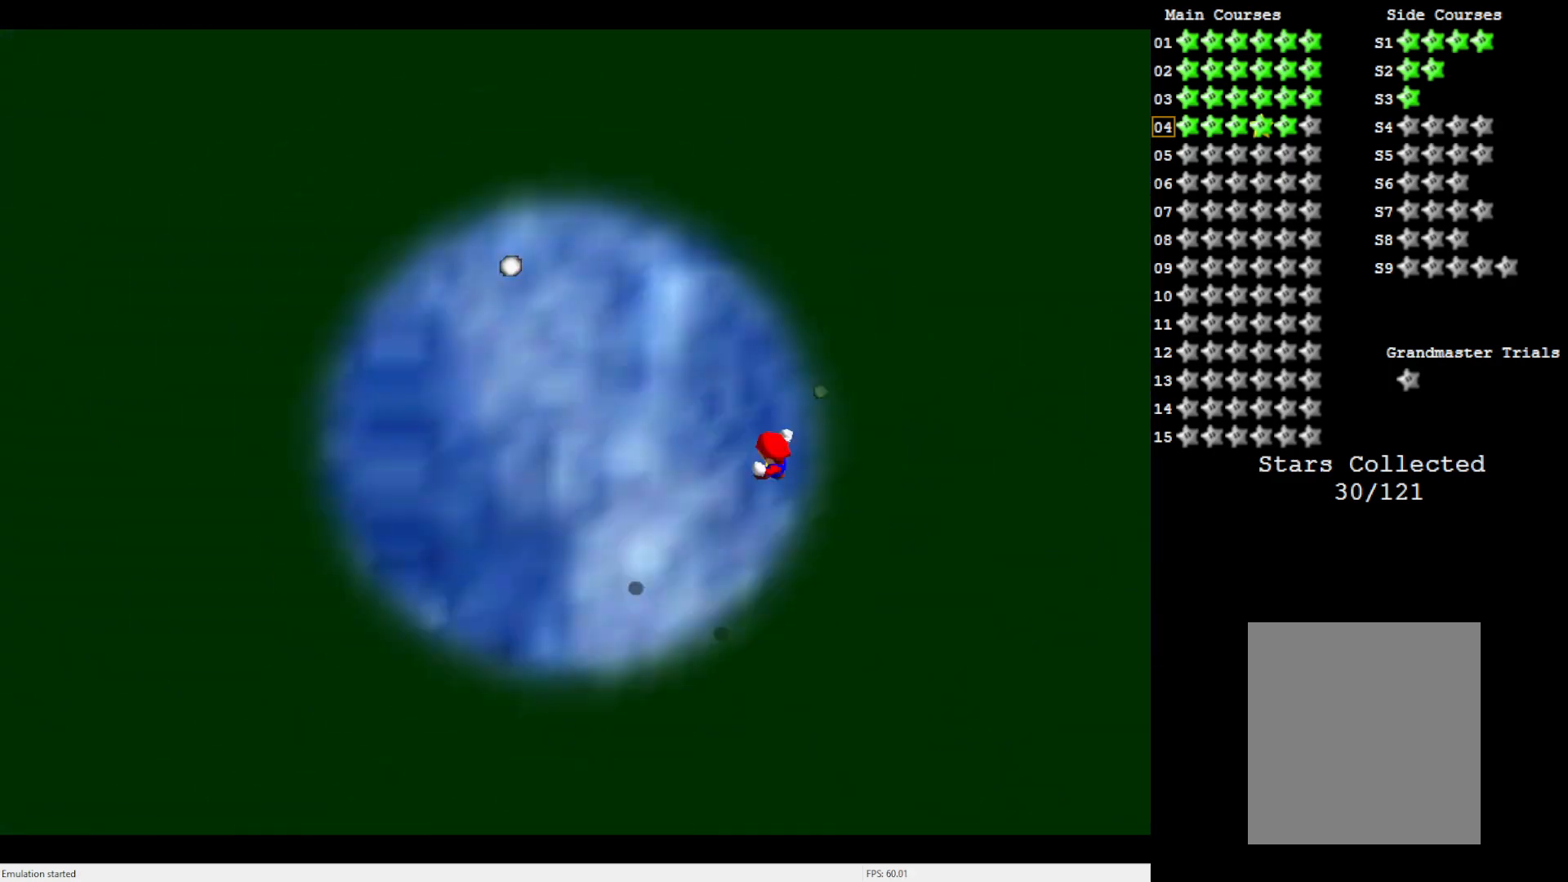
{"buttons": [], "left_stick": "center", "events": [[67, "C_RIGHT", "up"]]}
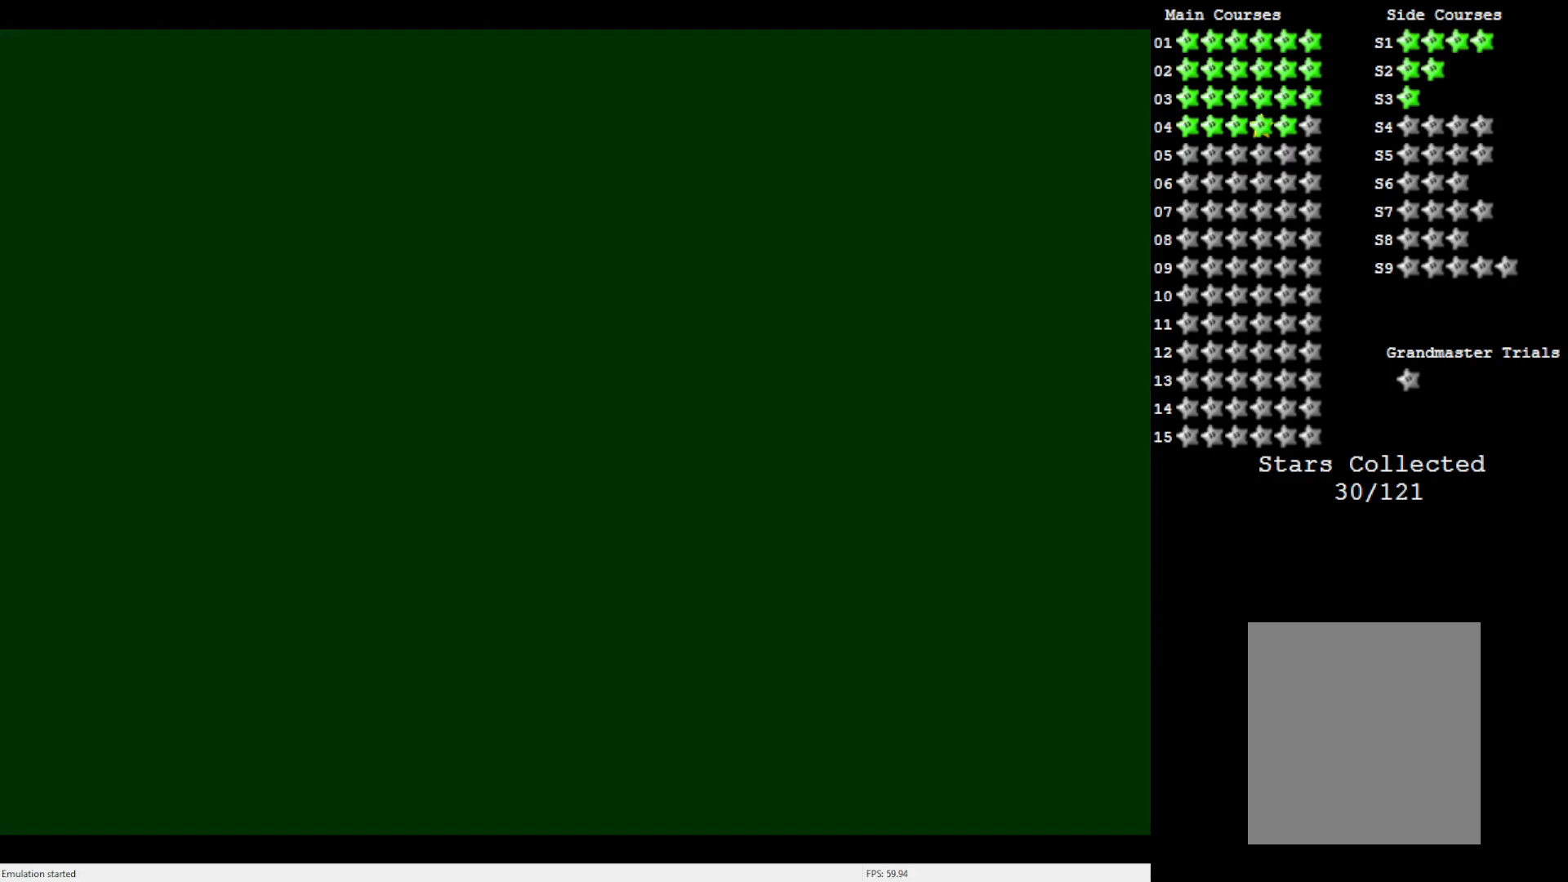
{"buttons": [], "left_stick": "center", "events": []}
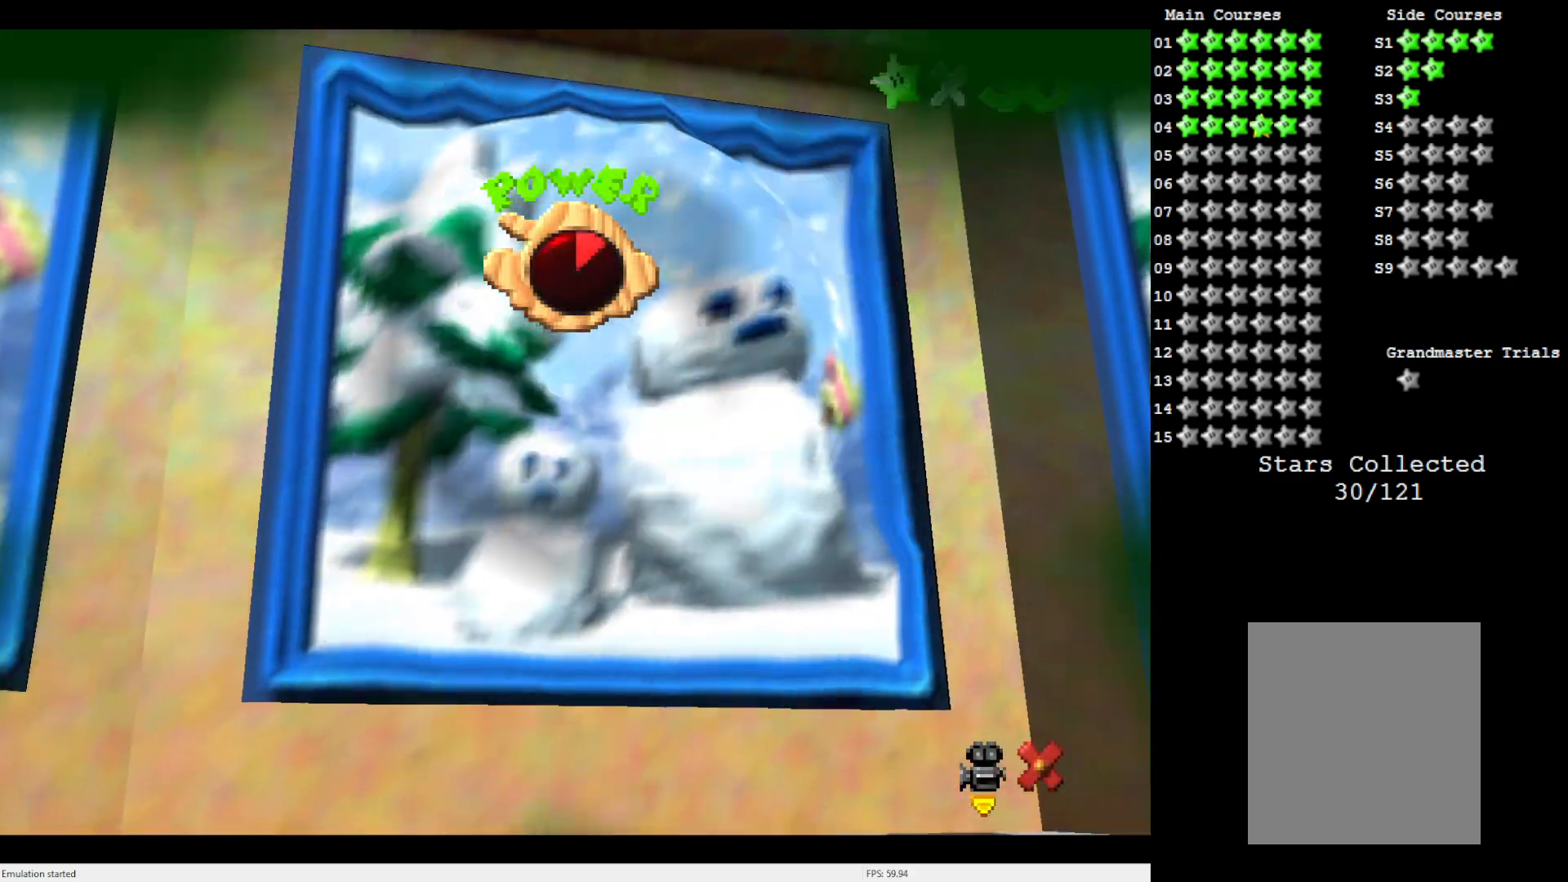
{"buttons": [], "left_stick": "center", "events": []}
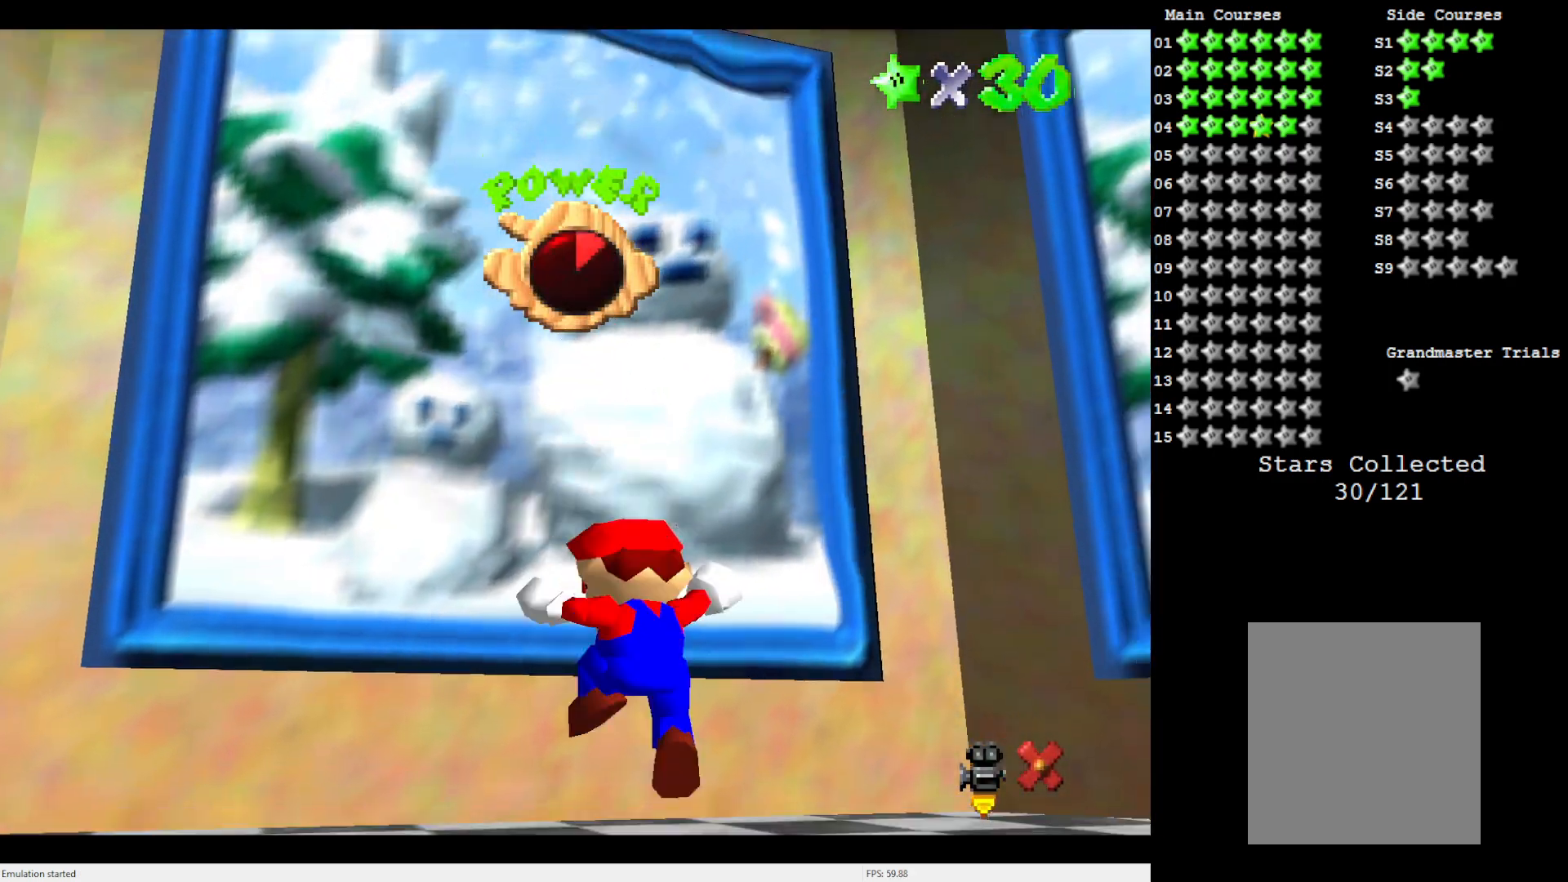
{"buttons": [], "left_stick": "center", "events": []}
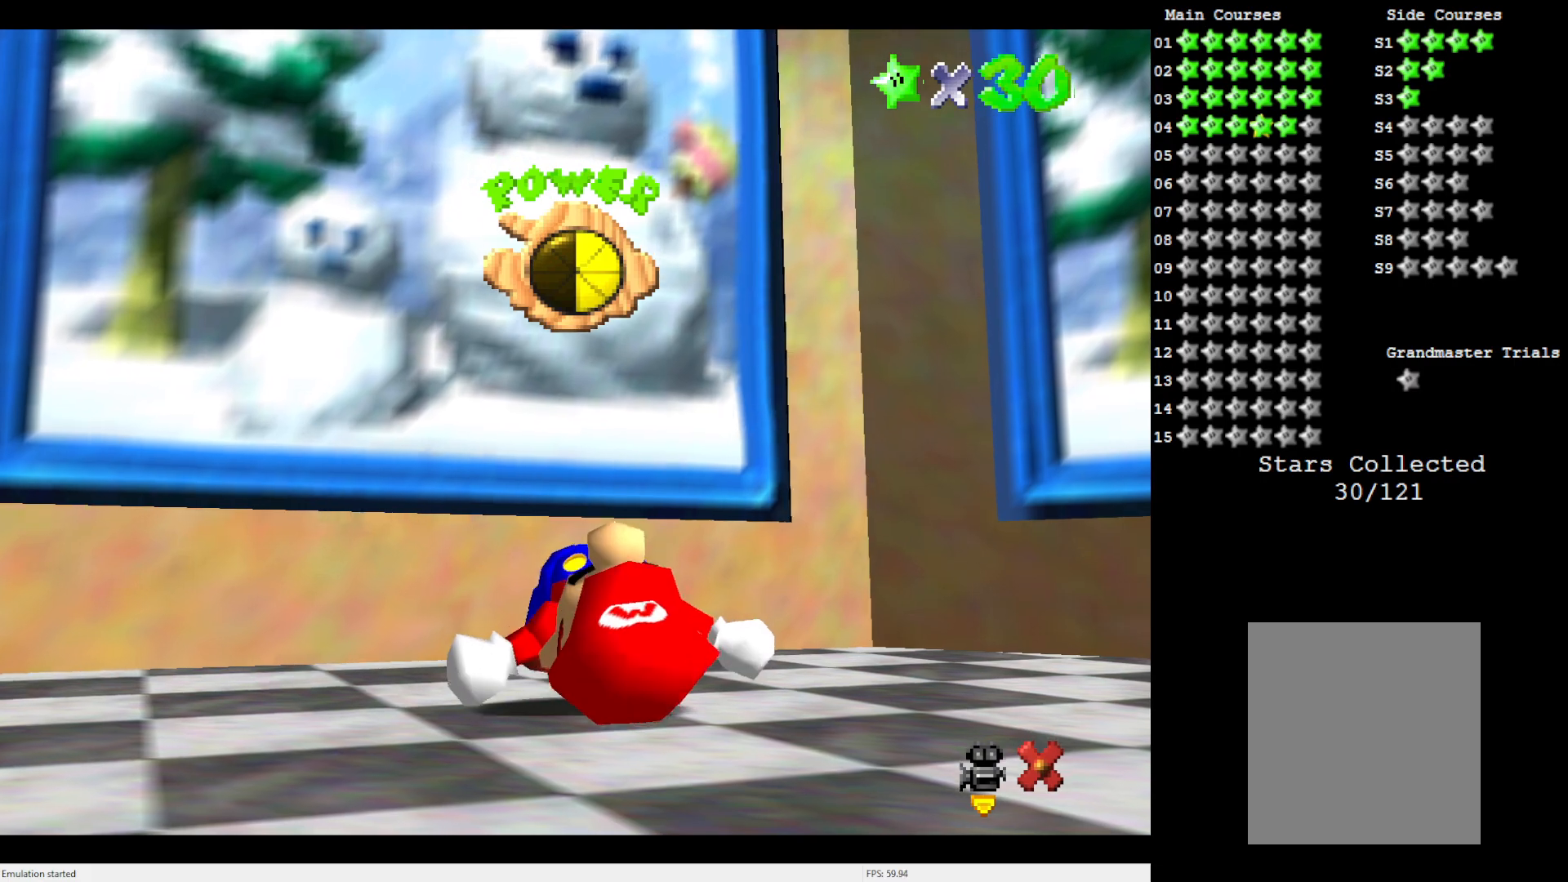
{"buttons": [], "left_stick": "center", "events": []}
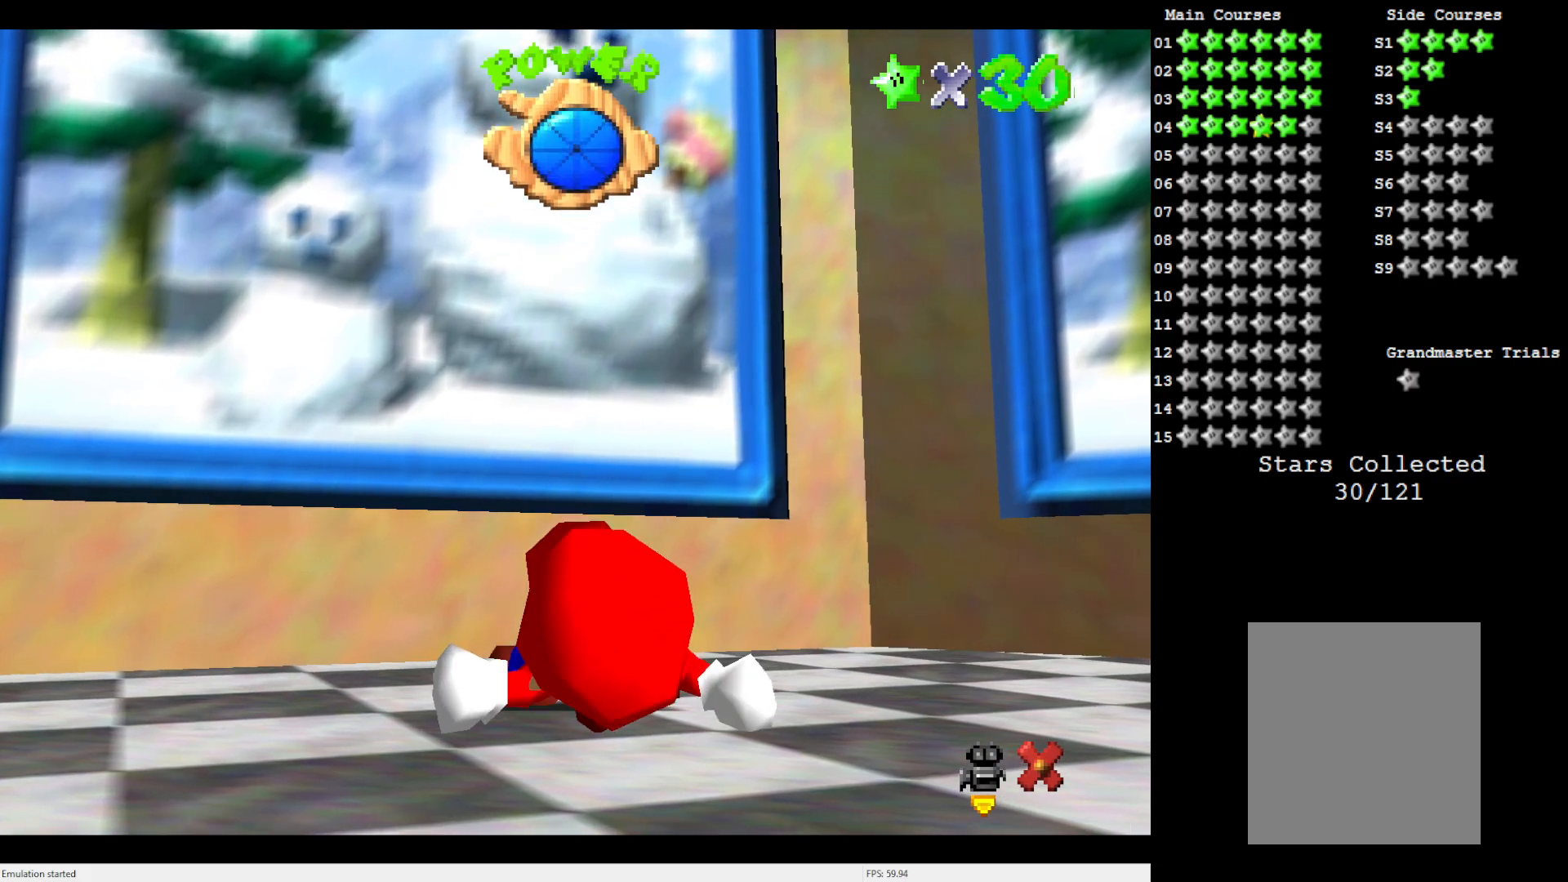
{"buttons": [], "left_stick": "center", "events": []}
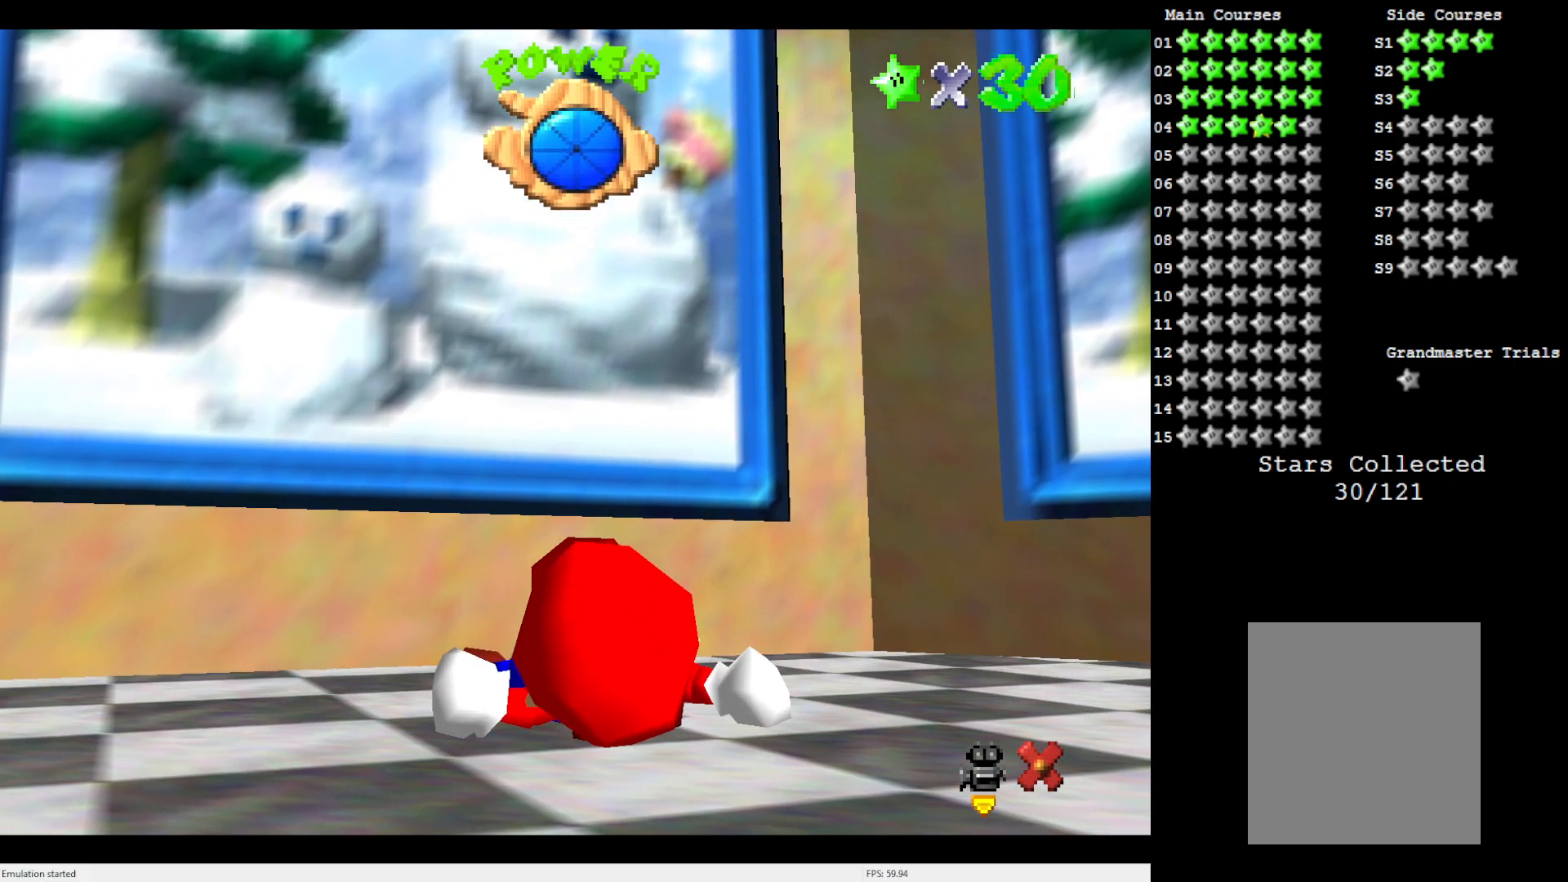
{"buttons": [], "left_stick": "center", "events": []}
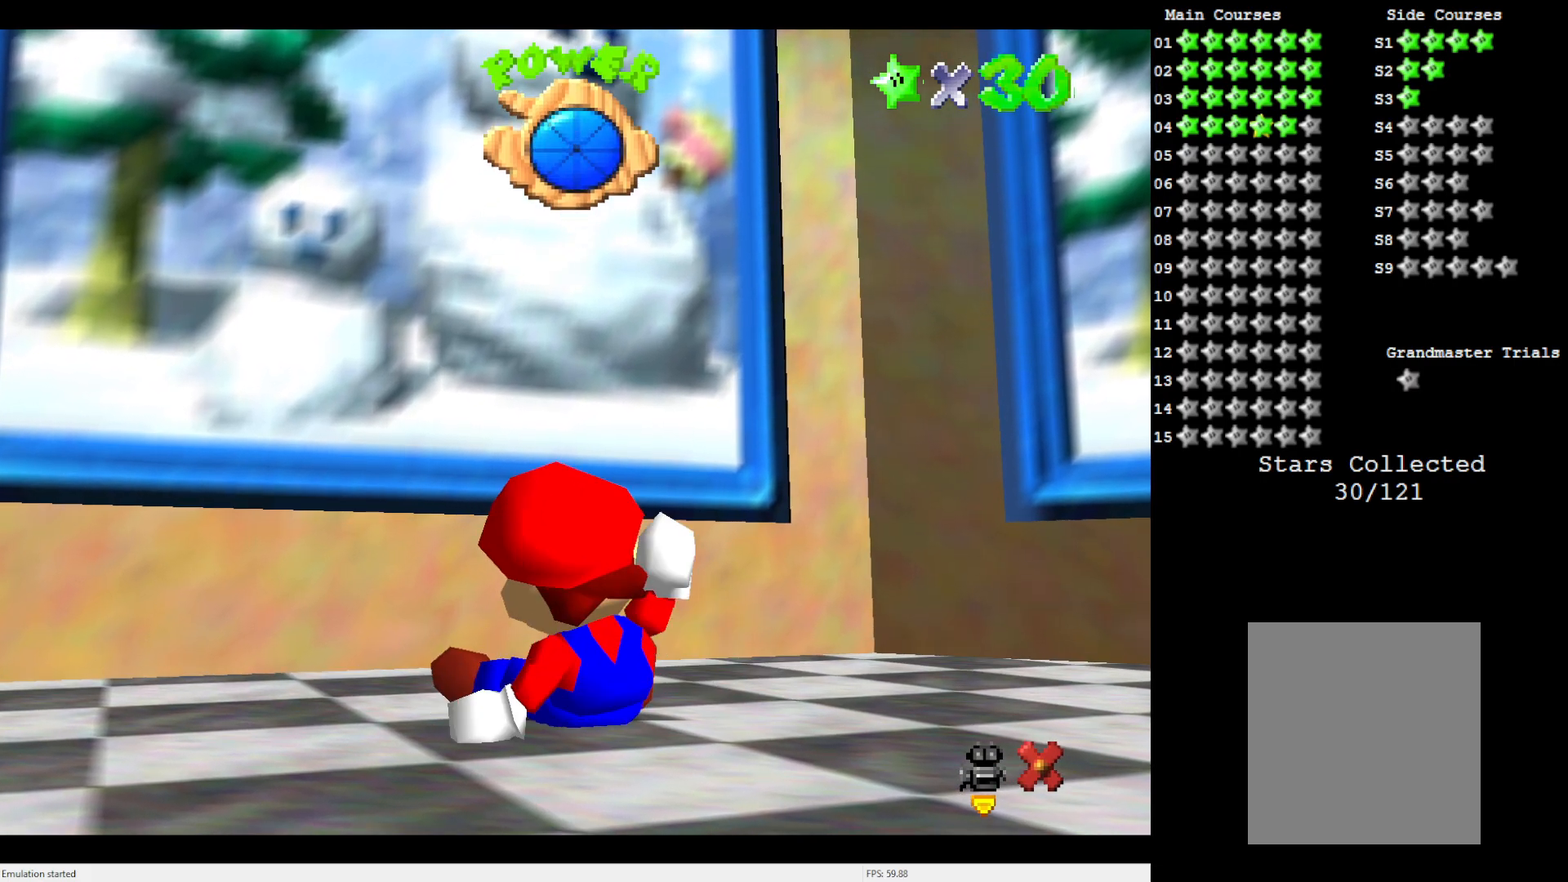
{"buttons": [], "left_stick": "up", "events": [[417, "left_stick", "up"]]}
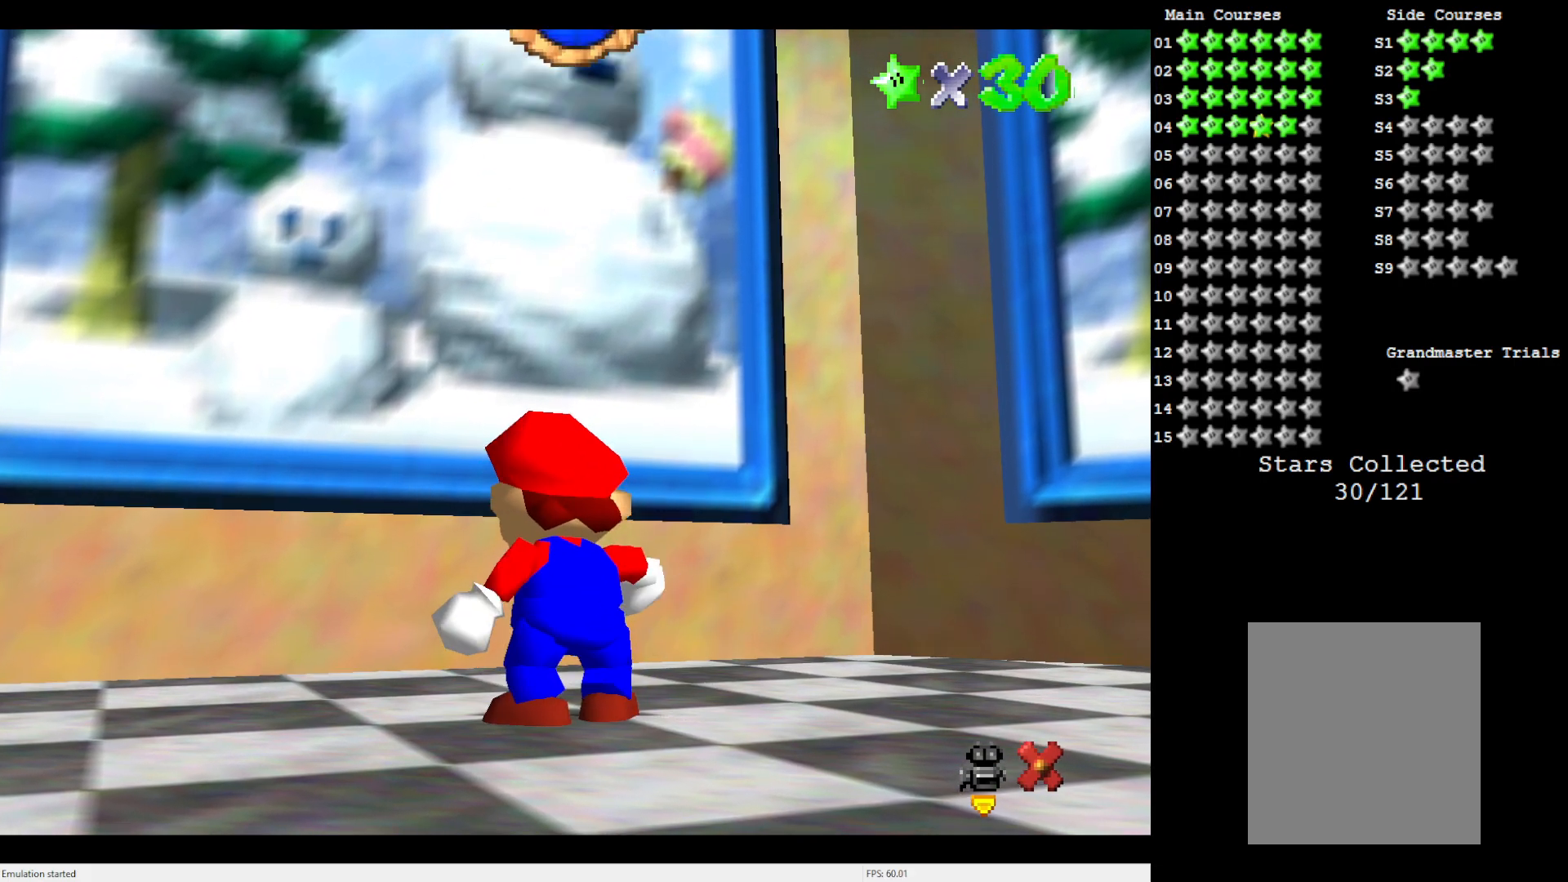
{"buttons": ["Z"], "left_stick": "up", "events": [[500, "Z", "down"]]}
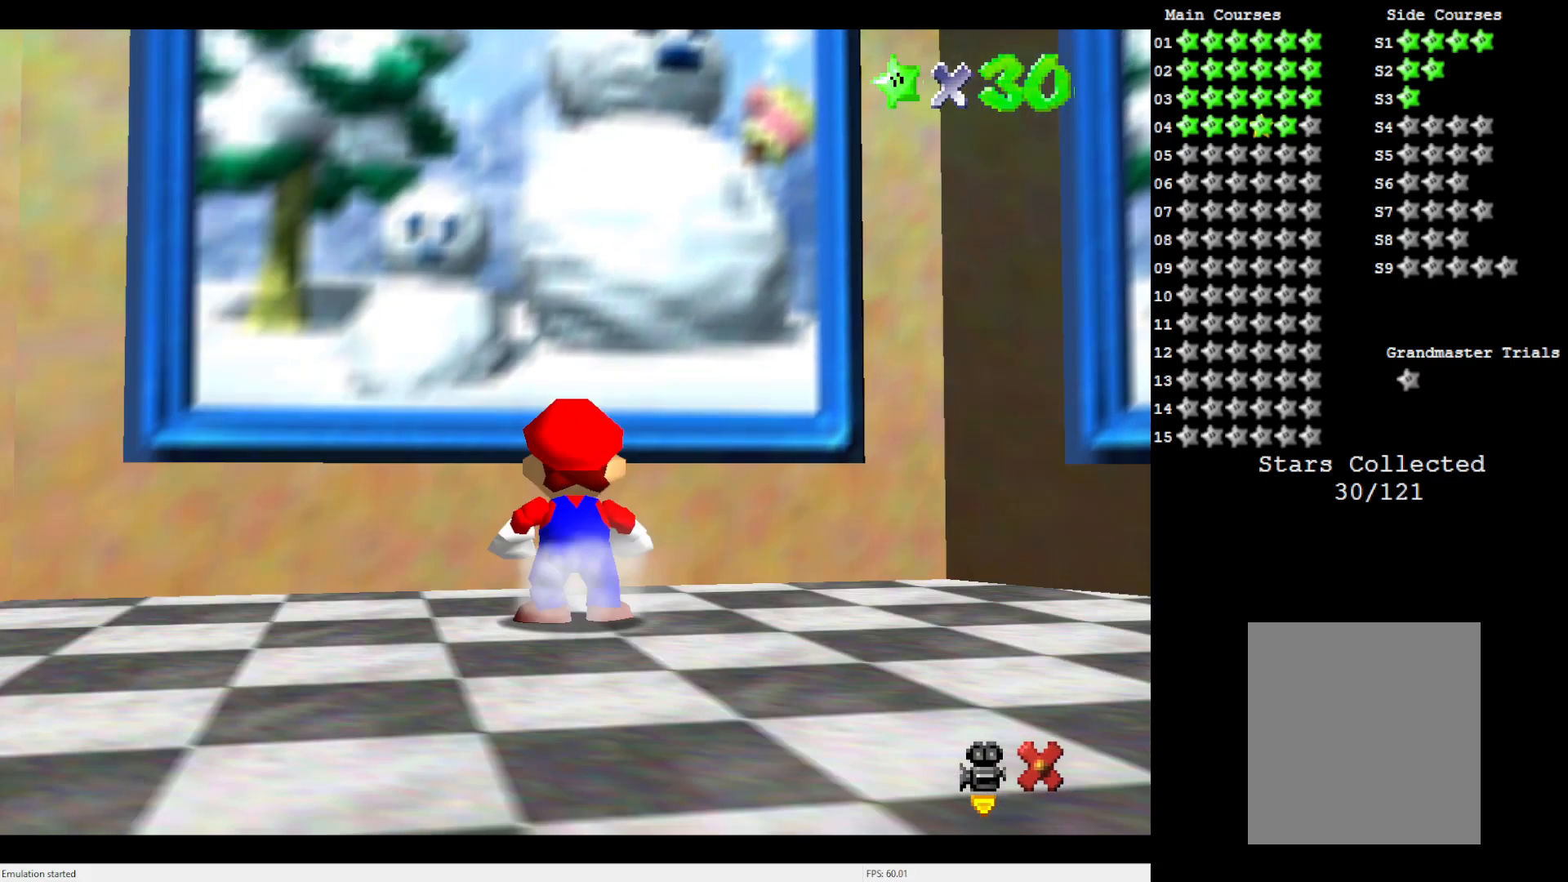
{"buttons": [], "left_stick": "up", "events": [[67, "A", "down"], [167, "A", "up"], [233, "Z", "up"]]}
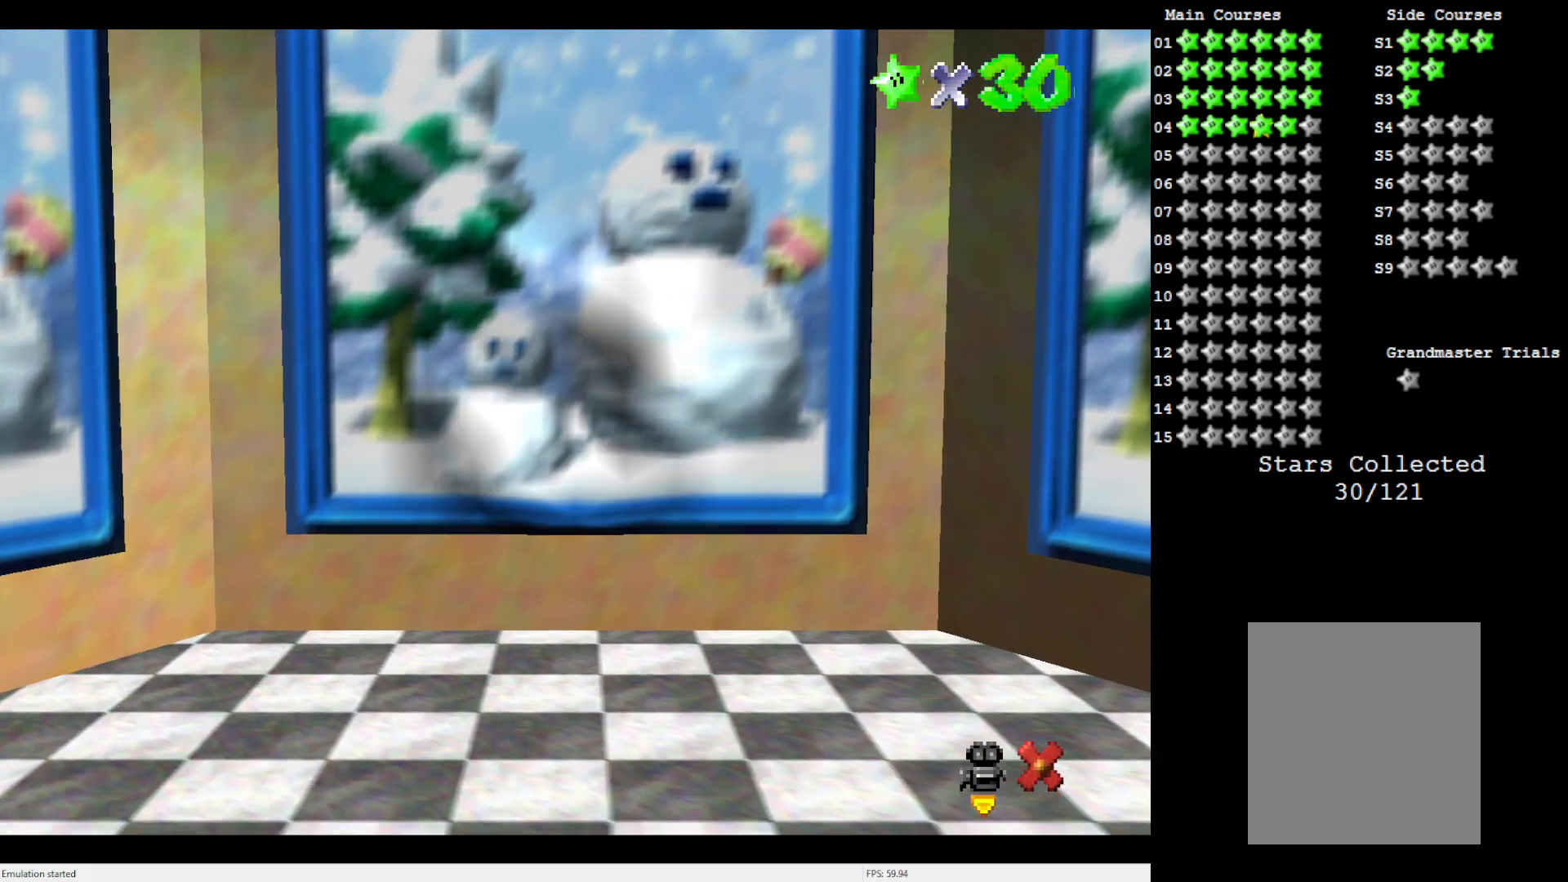
{"buttons": [], "left_stick": "center", "events": [[400, "left_stick", "center"]]}